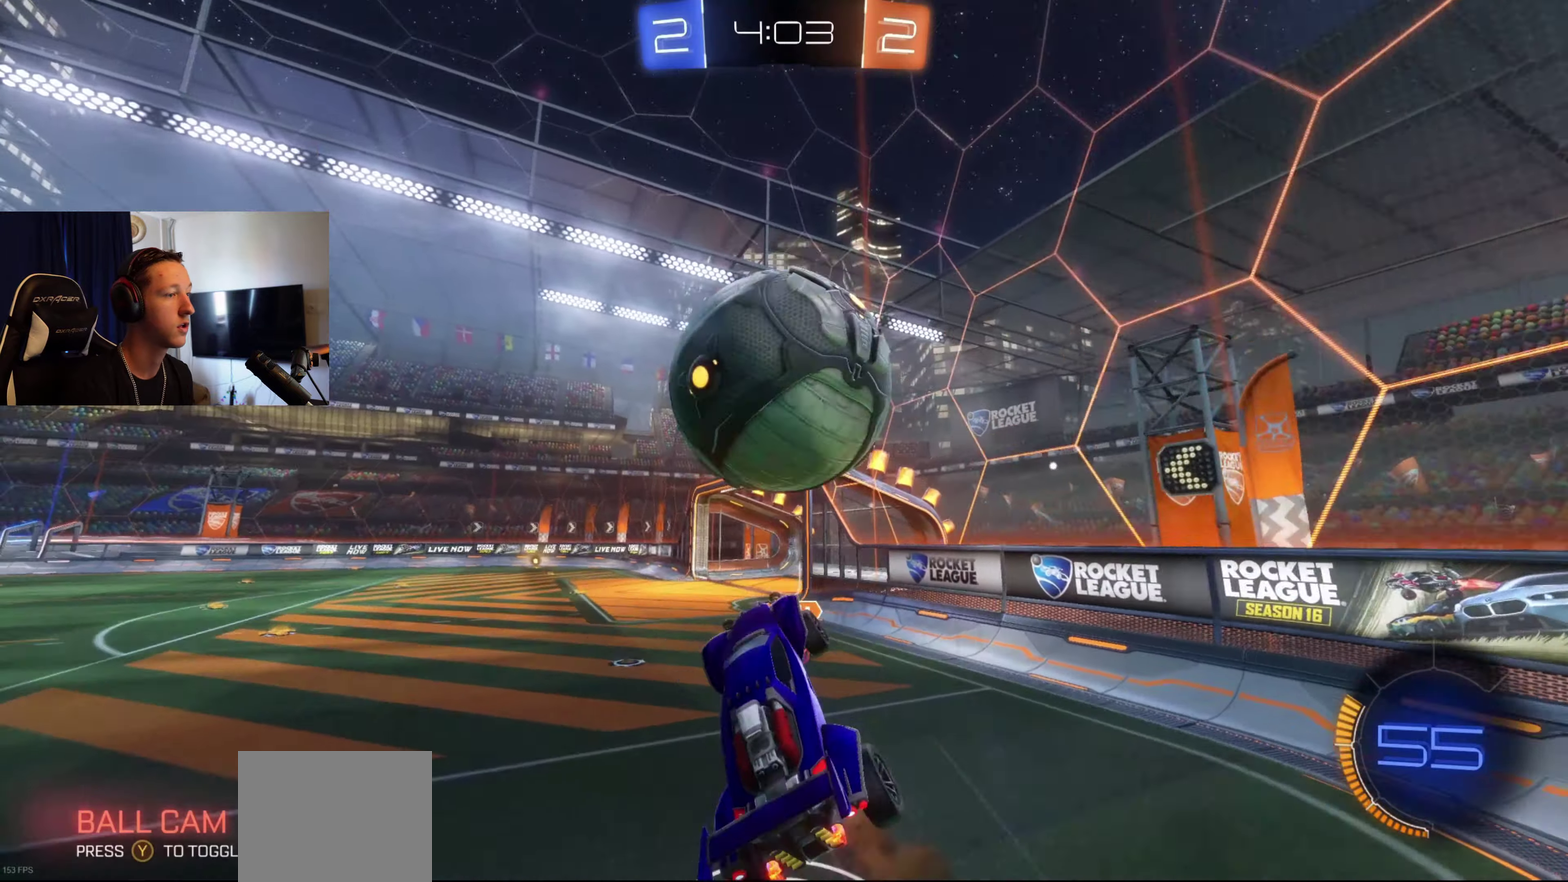
Gameplay with a controller (Xbox layout); each line is a JSON object with the inputs held at the frame after it. "events" lists button and stick changes between this image and that frame as [ms after this image, input, new state], when the widget could be followed in between. Not read: R2.
{"buttons": ["L1"], "left_stick": "right", "right_stick": "center", "events": [[166, "left_stick", "center"], [367, "left_stick", "down-right"], [500, "left_stick", "right"]]}
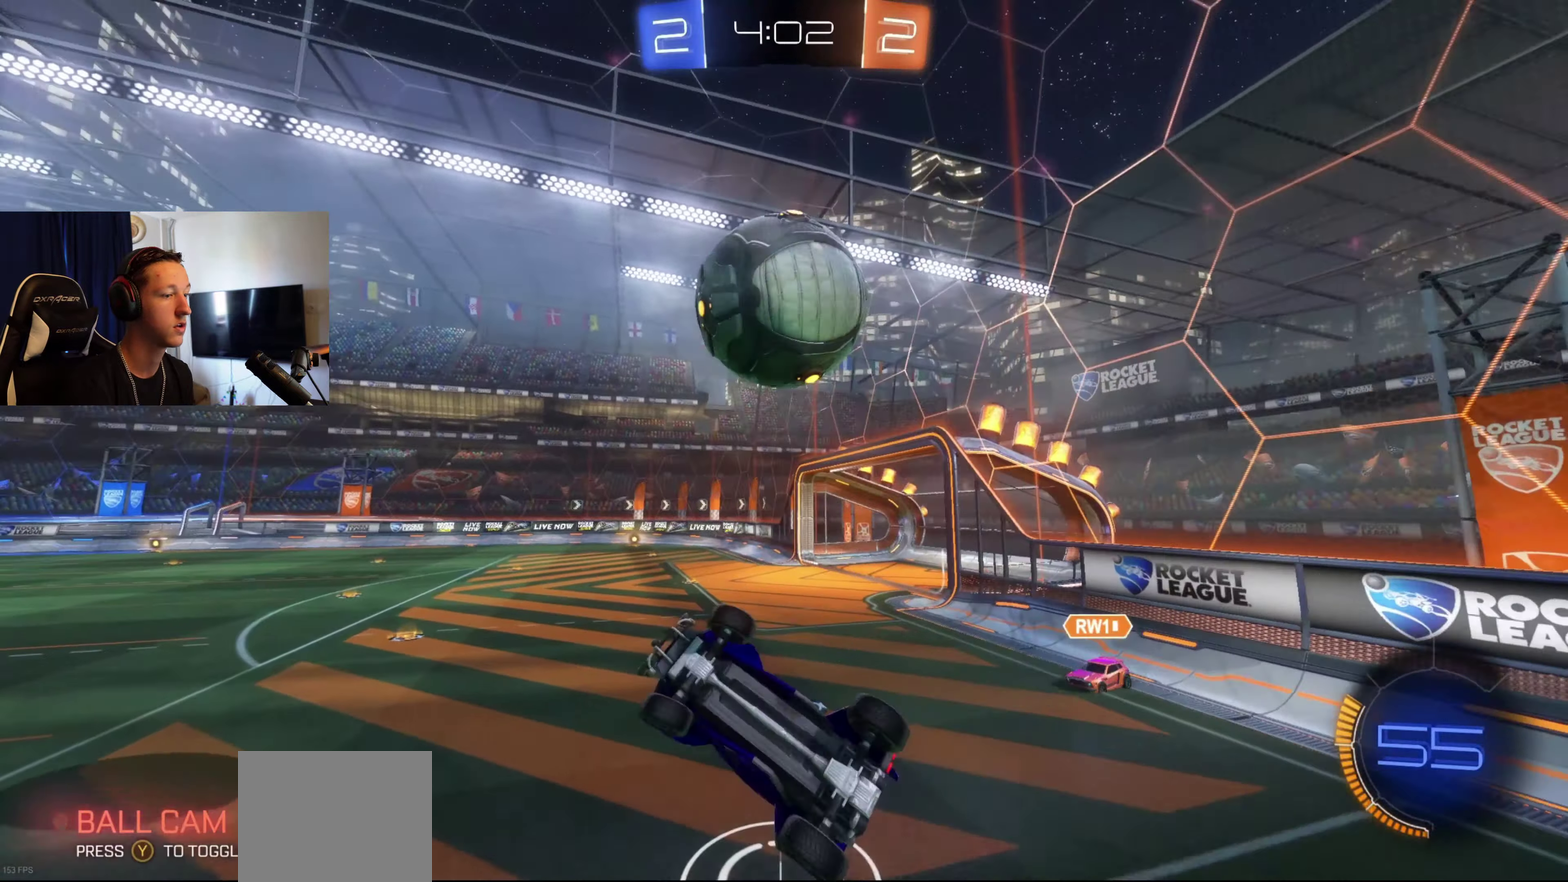
{"buttons": ["B"], "left_stick": "center", "right_stick": "center", "events": [[133, "left_stick", "up-right"], [234, "left_stick", "up"], [267, "B", "down"], [267, "L1", "up"], [300, "left_stick", "center"]]}
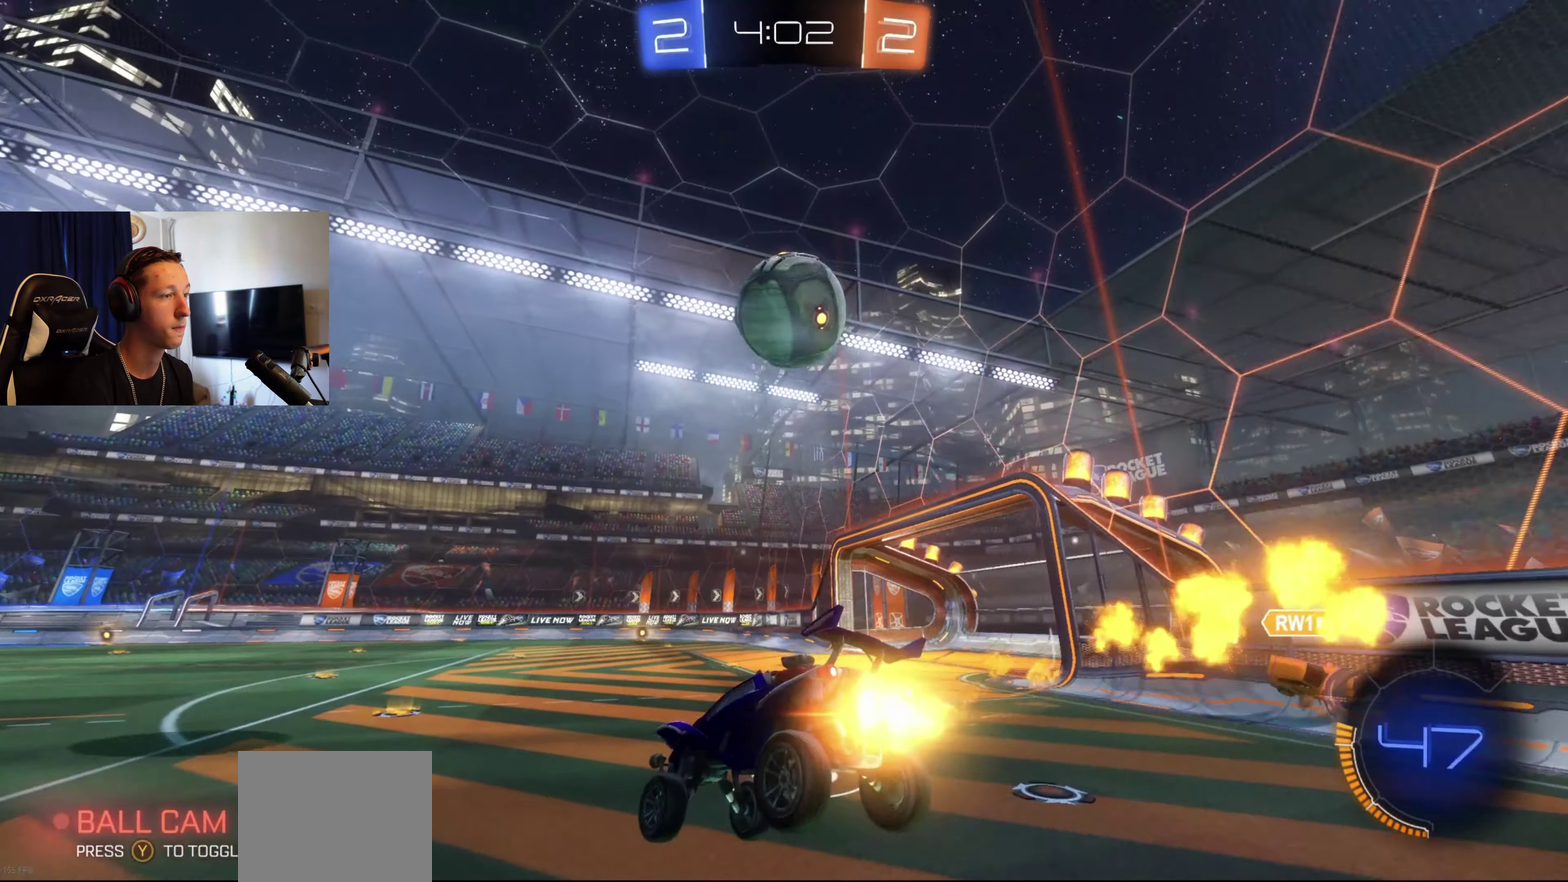
{"buttons": ["B"], "left_stick": "center", "right_stick": "center", "events": [[200, "B", "up"], [233, "left_stick", "right"], [333, "B", "down"], [367, "left_stick", "center"]]}
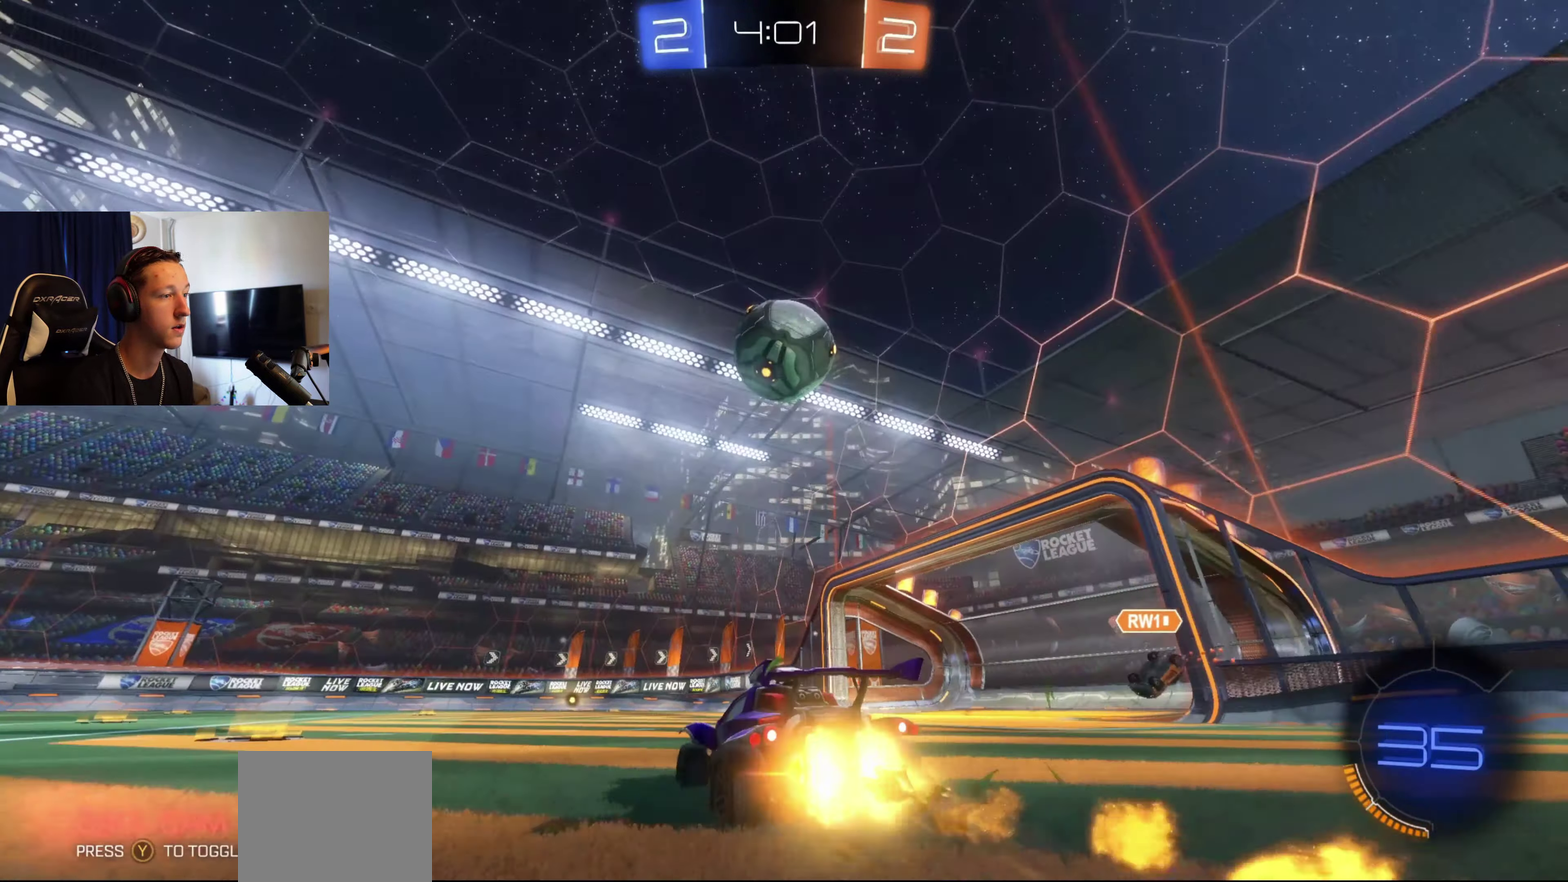
{"buttons": ["Y"], "left_stick": "right", "right_stick": "center", "events": [[367, "B", "up"], [467, "Y", "down"], [467, "left_stick", "right"]]}
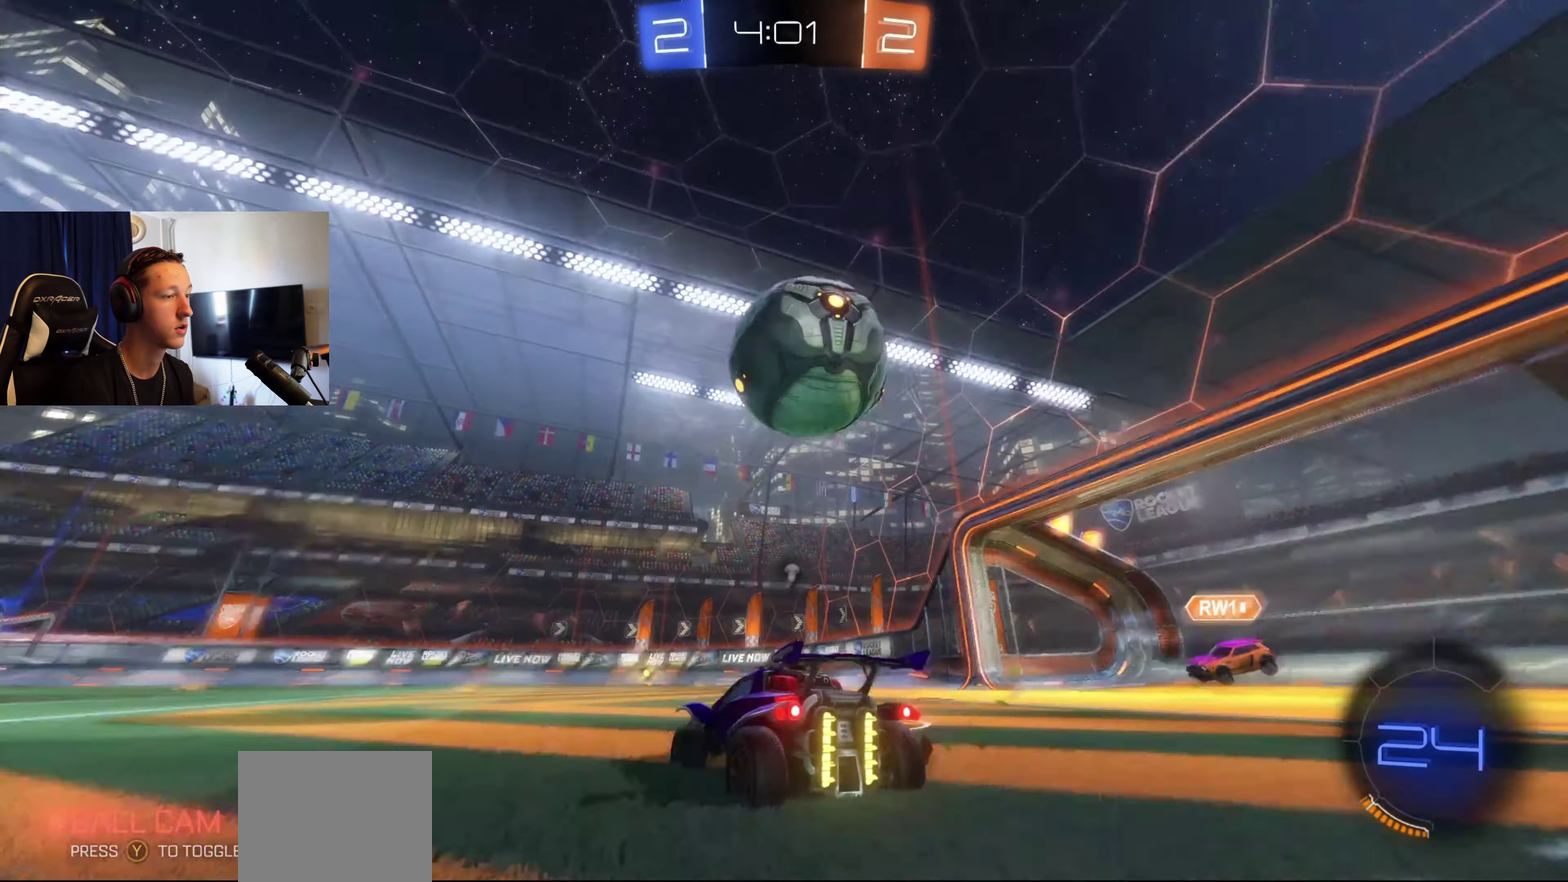
{"buttons": [], "left_stick": "right", "right_stick": "center", "events": [[66, "Y", "up"], [100, "left_stick", "left"], [233, "left_stick", "right"], [333, "X", "down"], [467, "X", "up"]]}
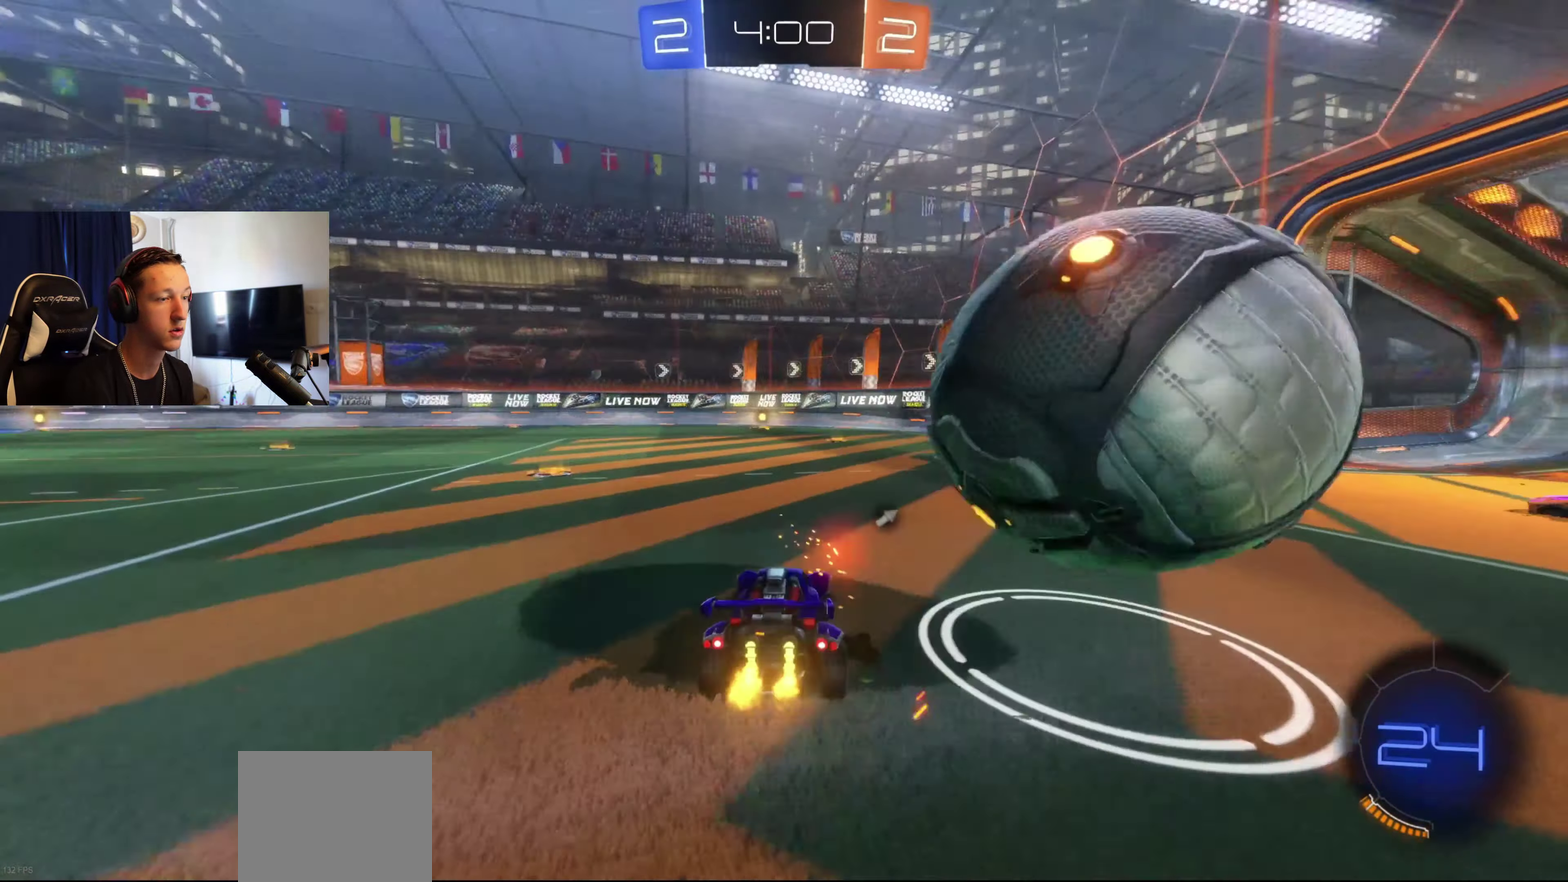
{"buttons": [], "left_stick": "left", "right_stick": "center", "events": [[167, "left_stick", "left"]]}
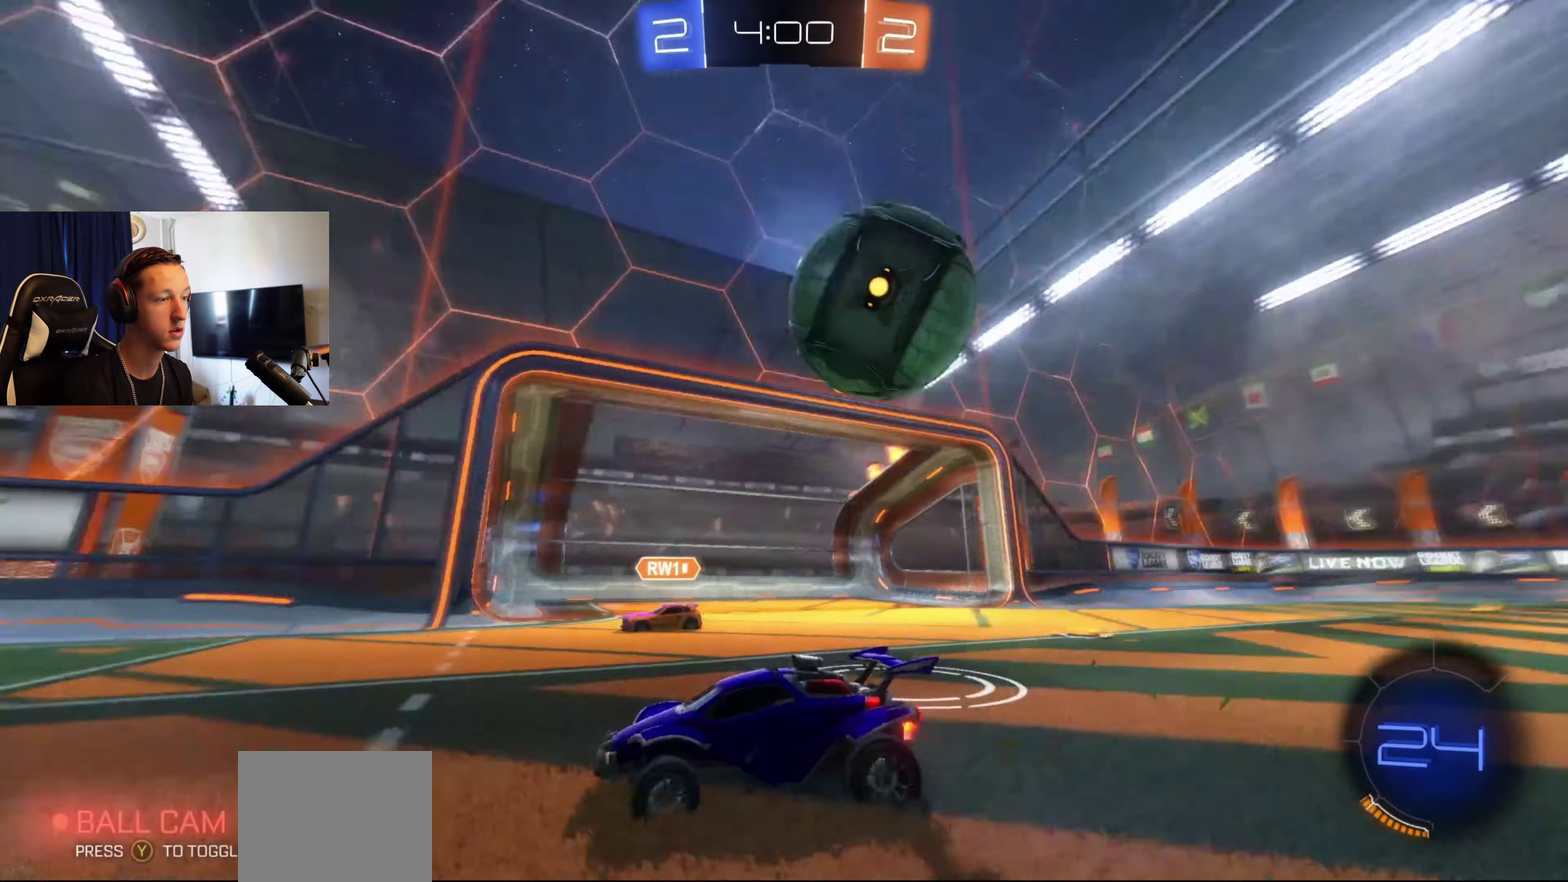
{"buttons": ["B"], "left_stick": "right", "right_stick": "center", "events": [[100, "B", "down"], [100, "left_stick", "center"], [266, "Y", "down"], [333, "left_stick", "right"], [367, "Y", "up"]]}
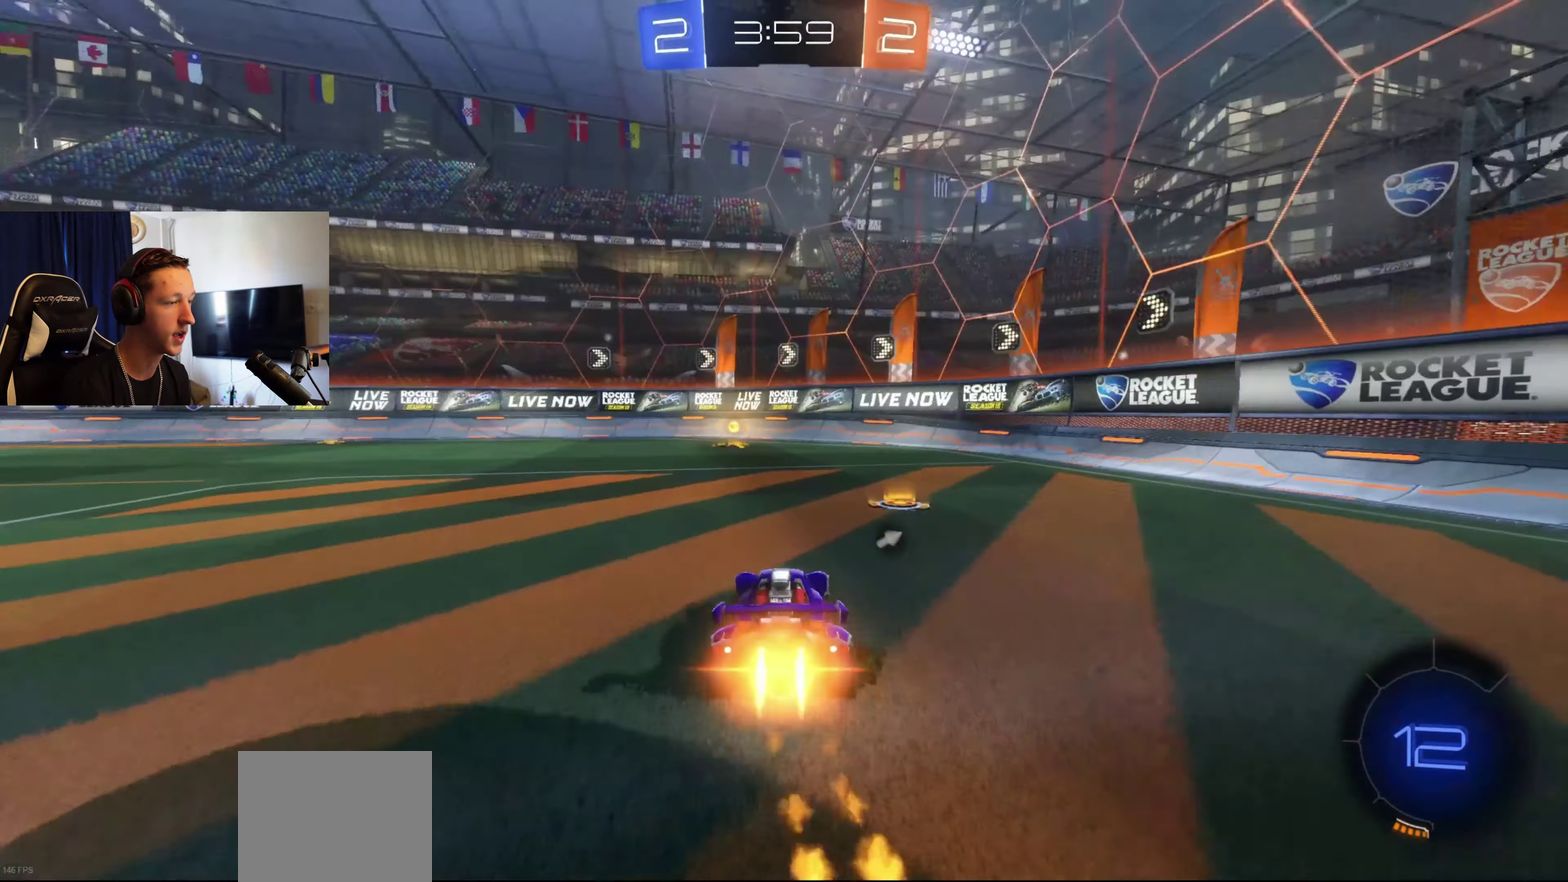
{"buttons": [], "left_stick": "center", "right_stick": "center", "events": [[33, "left_stick", "center"], [200, "left_stick", "left"], [267, "B", "up"], [334, "left_stick", "center"], [367, "Y", "down"], [434, "Y", "up"]]}
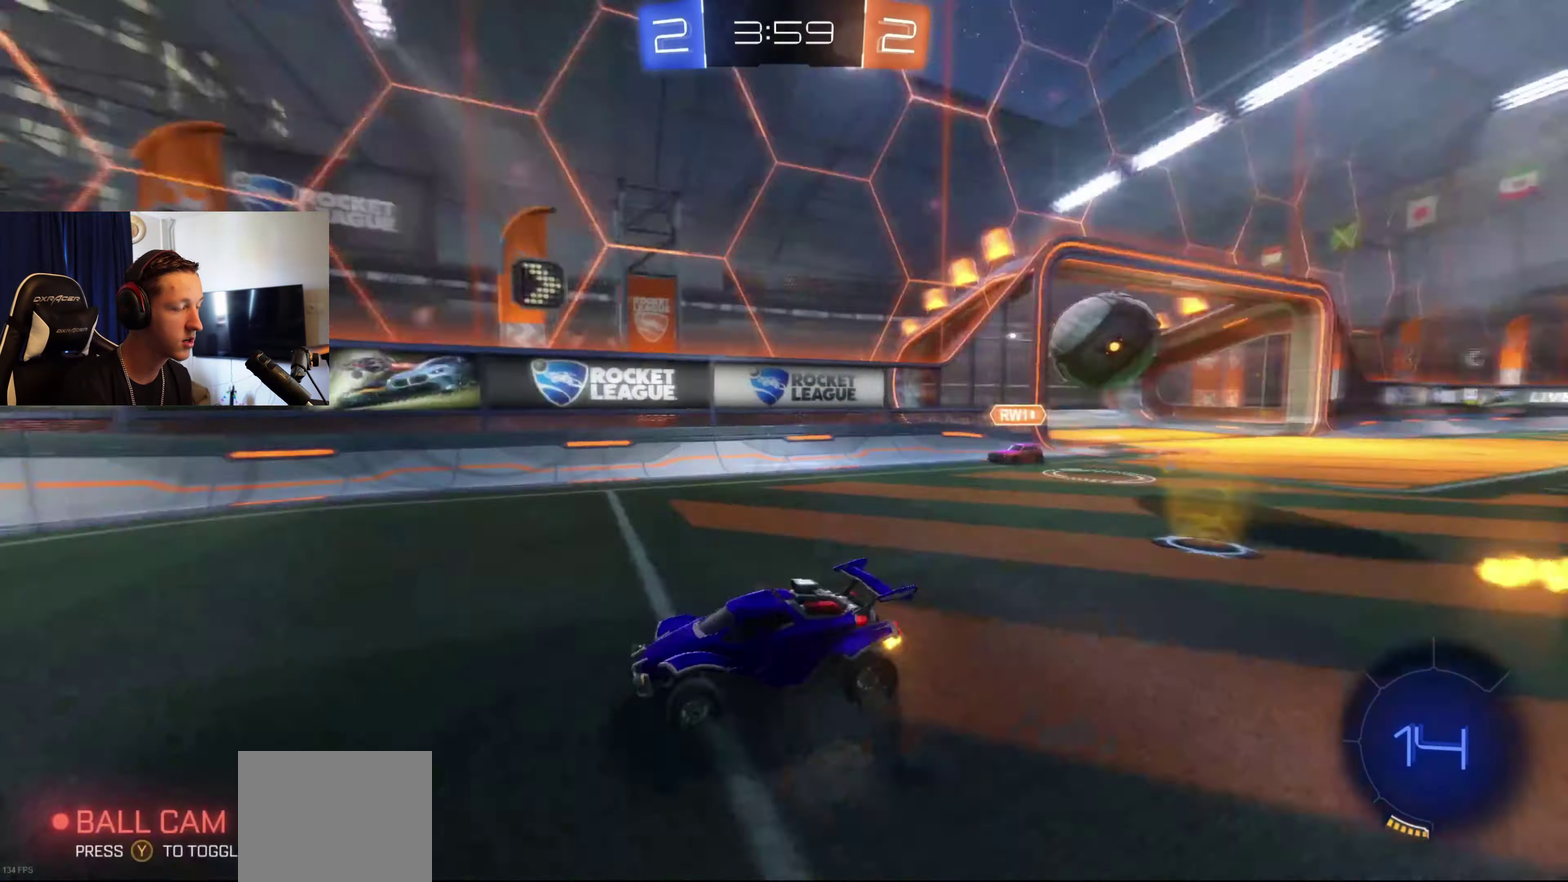
{"buttons": [], "left_stick": "left", "right_stick": "center", "events": [[100, "left_stick", "left"], [266, "L2", "down"], [500, "L2", "up"]]}
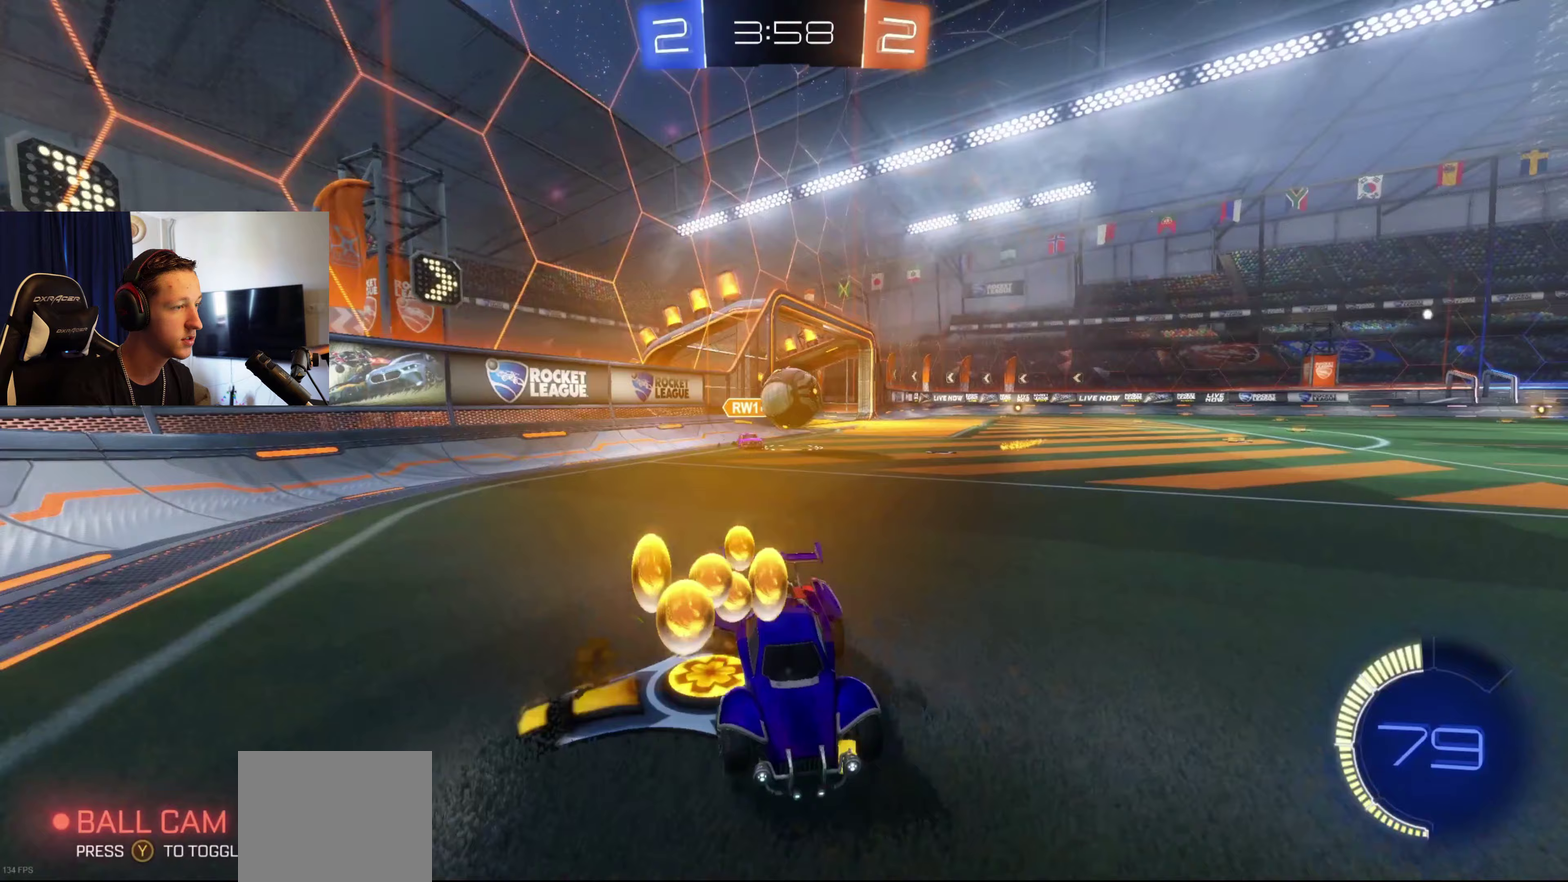
{"buttons": [], "left_stick": "left", "right_stick": "center", "events": [[300, "X", "down"], [367, "X", "up"]]}
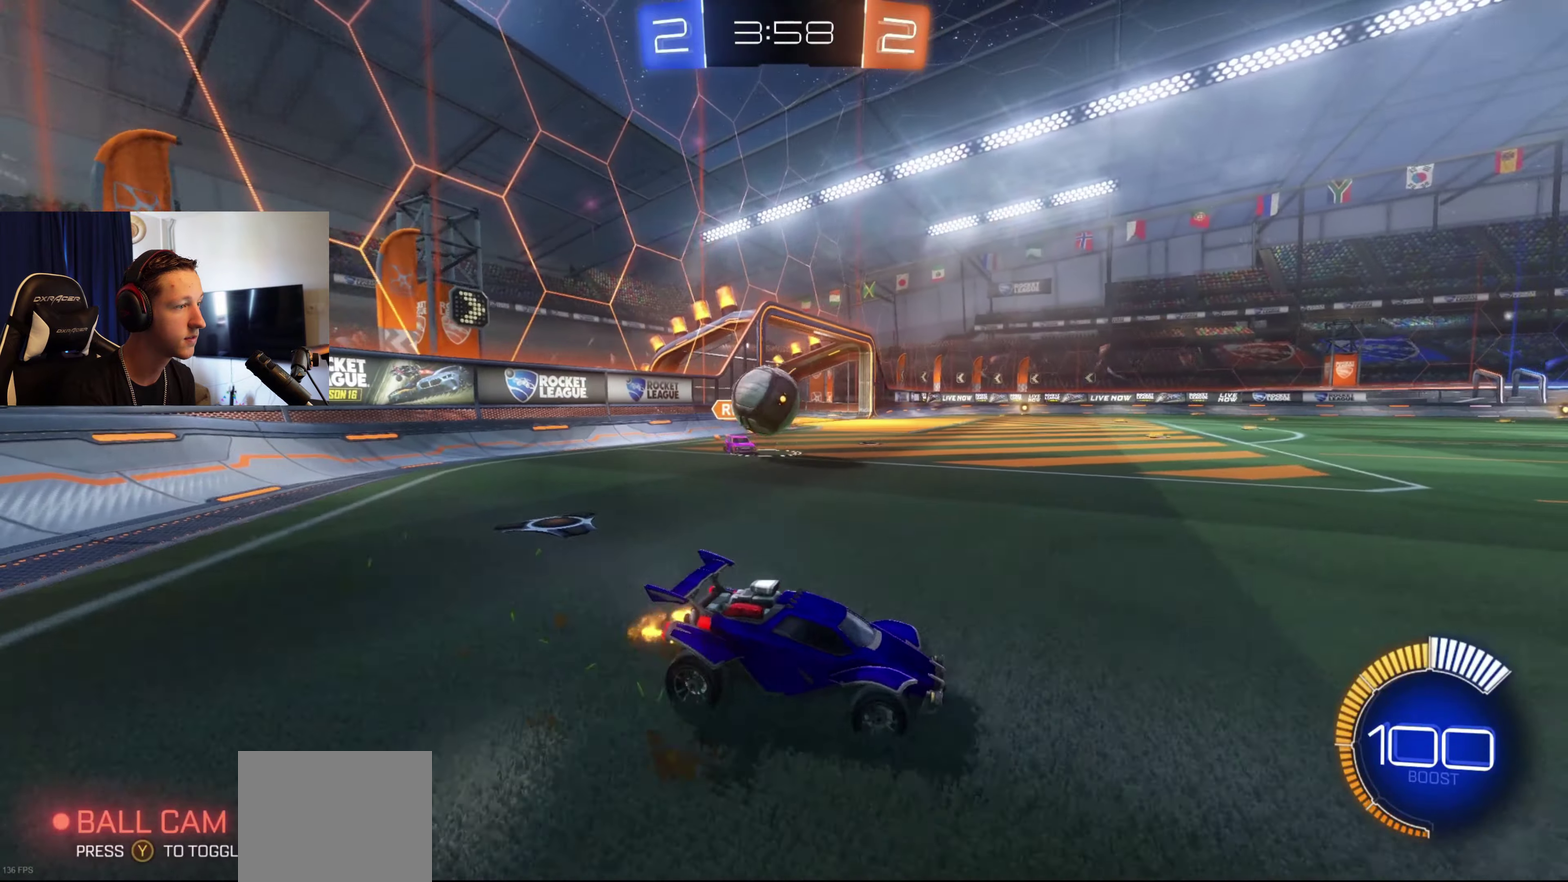
{"buttons": [], "left_stick": "center", "right_stick": "center", "events": [[133, "L2", "down"], [200, "left_stick", "center"], [266, "L2", "up"]]}
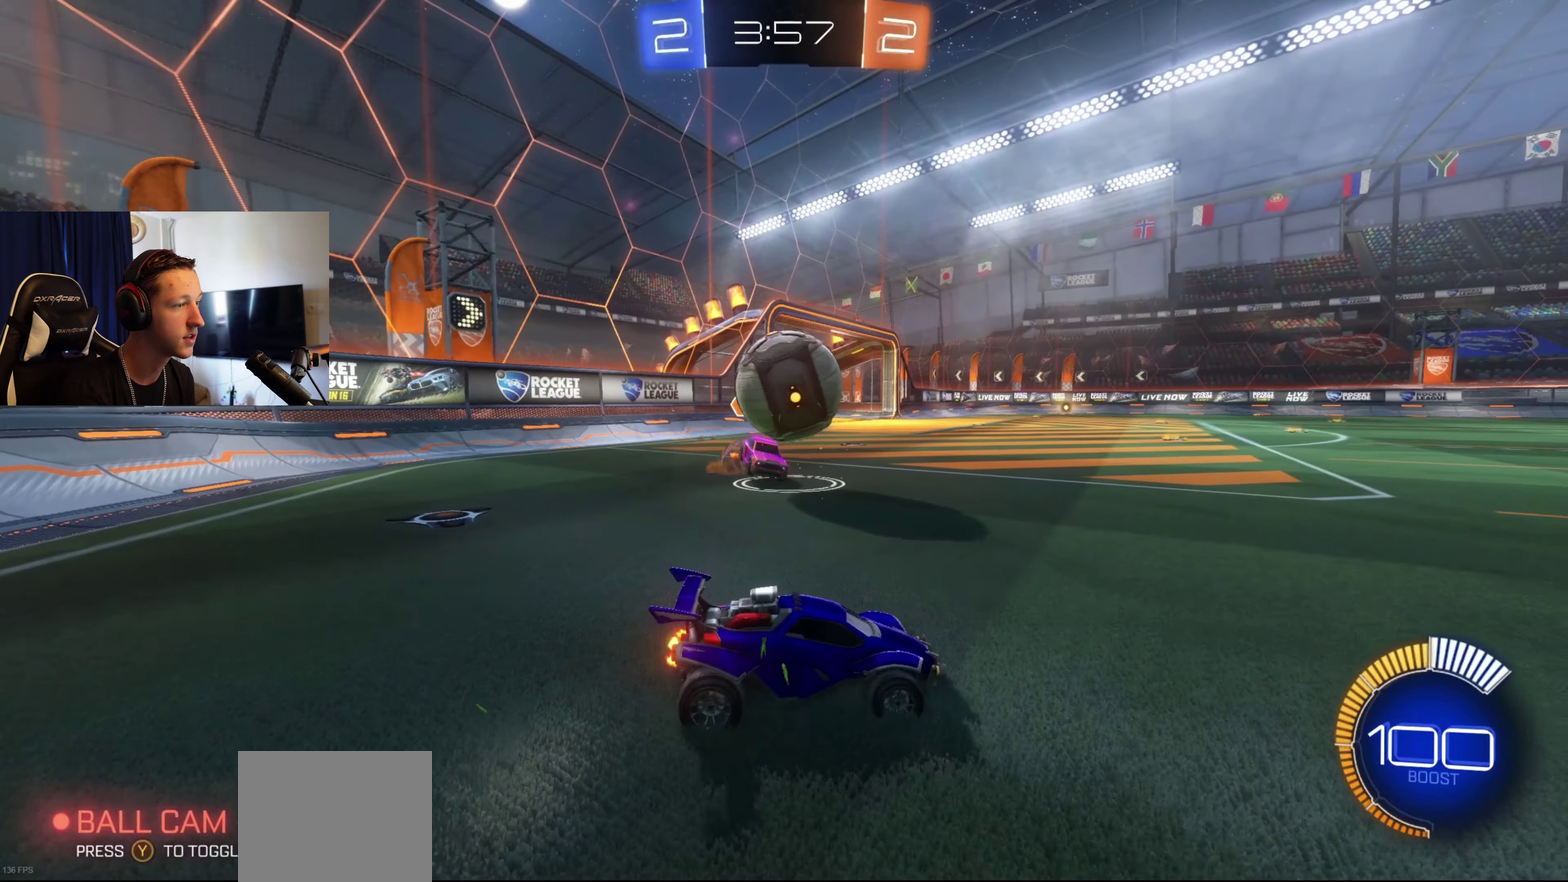
{"buttons": ["B"], "left_stick": "center", "right_stick": "center", "events": [[67, "left_stick", "right"], [334, "left_stick", "center"], [367, "B", "down"]]}
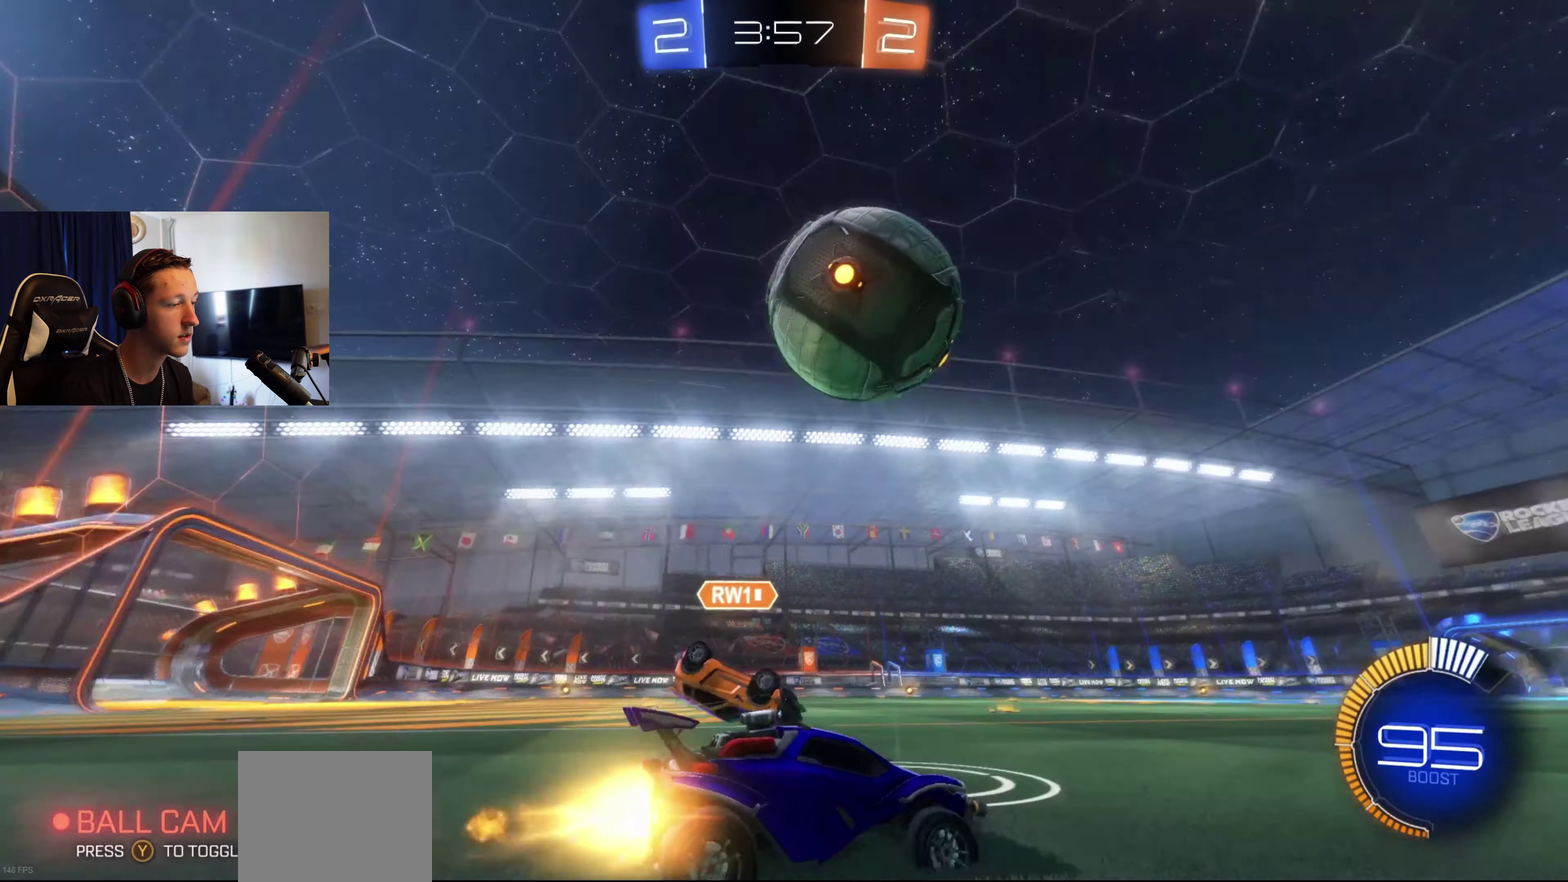
{"buttons": ["B"], "left_stick": "center", "right_stick": "center", "events": [[66, "Y", "down"], [200, "Y", "up"], [400, "left_stick", "left"], [500, "left_stick", "center"]]}
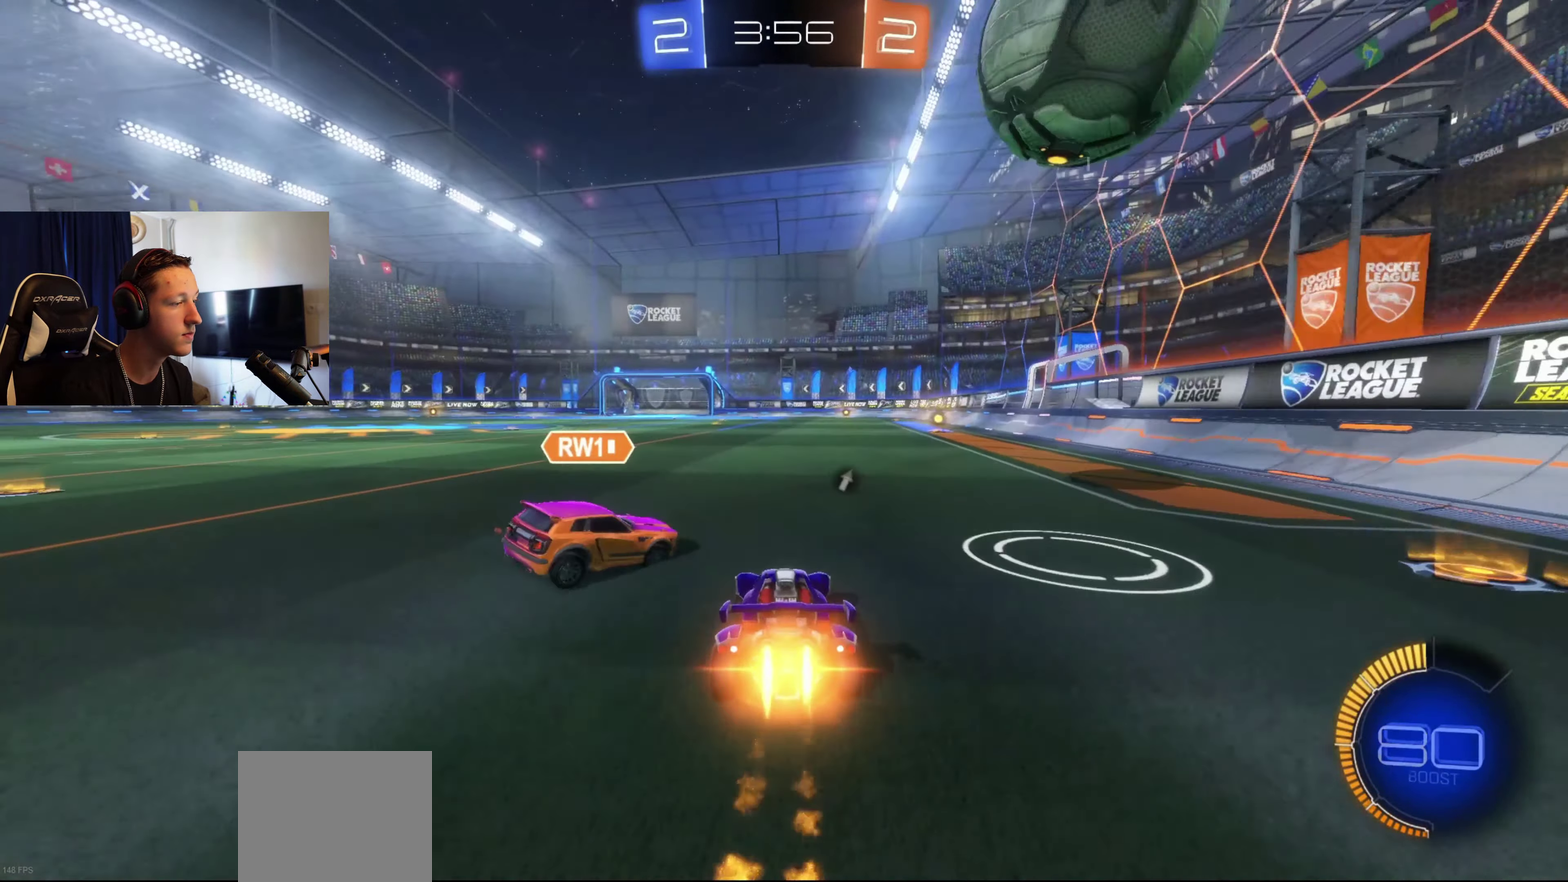
{"buttons": ["B"], "left_stick": "right", "right_stick": "center", "events": [[133, "left_stick", "left"], [234, "left_stick", "center"], [400, "left_stick", "right"]]}
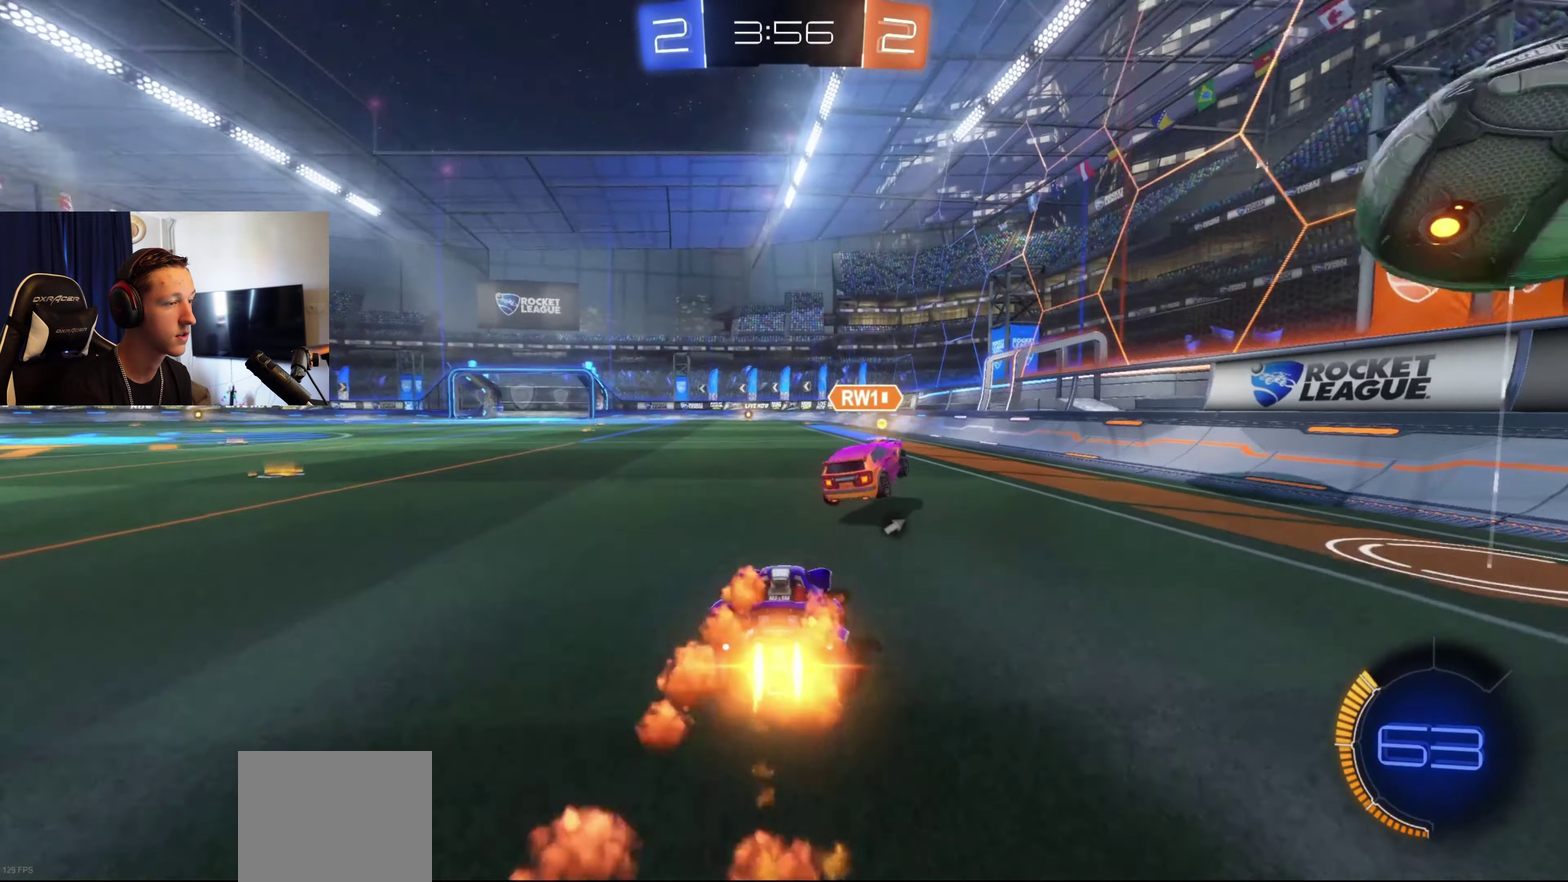
{"buttons": ["B"], "left_stick": "center", "right_stick": "center", "events": [[133, "left_stick", "center"], [367, "left_stick", "left"], [500, "left_stick", "center"]]}
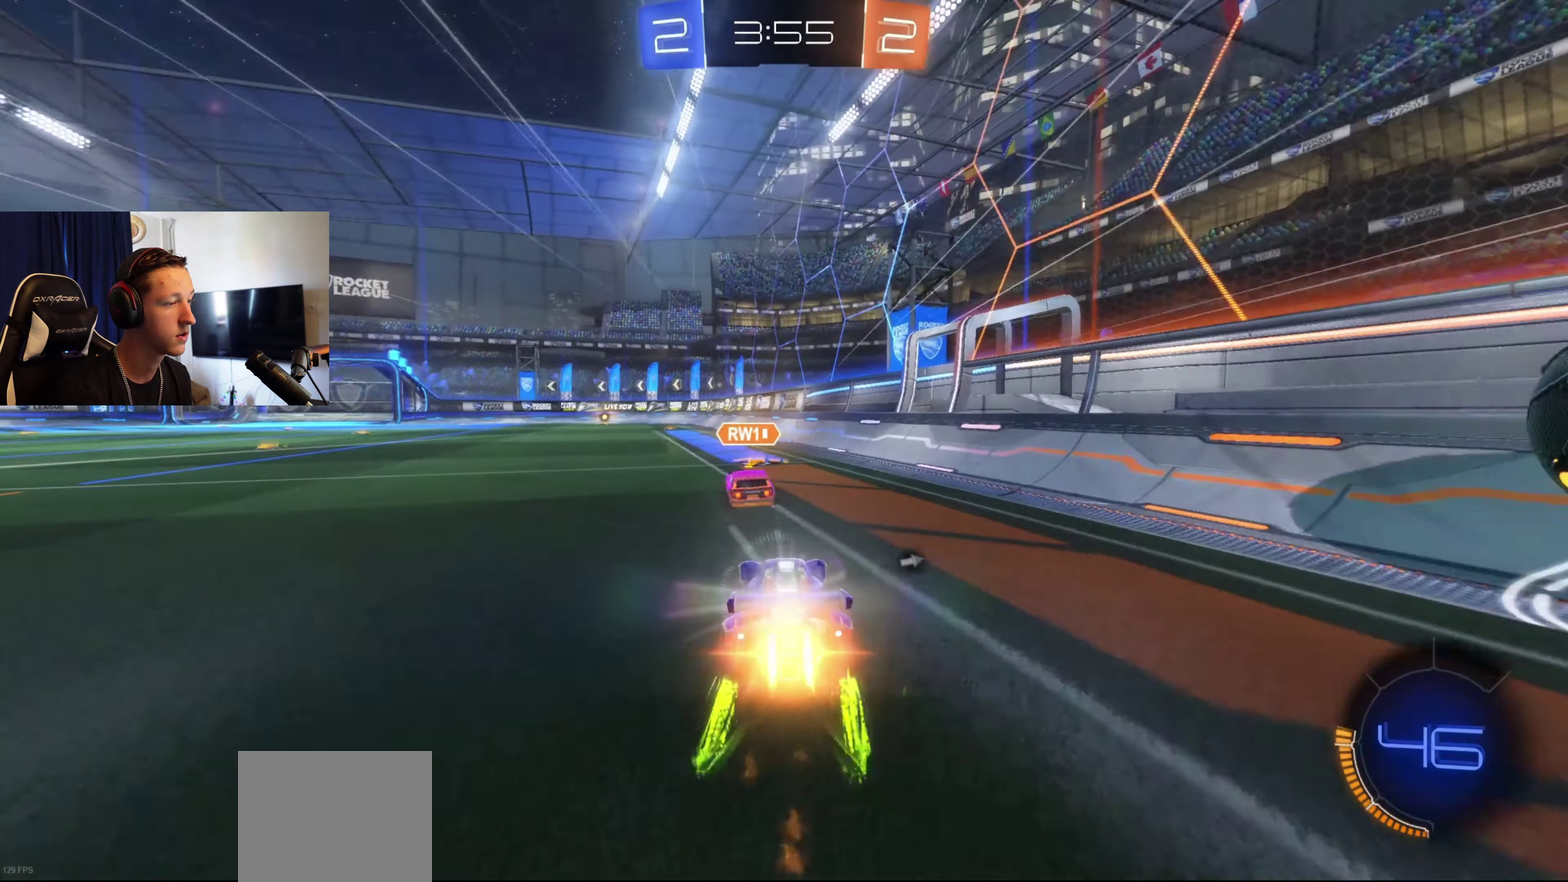
{"buttons": ["Y"], "left_stick": "left", "right_stick": "center", "events": [[100, "left_stick", "right"], [200, "B", "up"], [267, "left_stick", "center"], [367, "left_stick", "left"], [501, "Y", "down"]]}
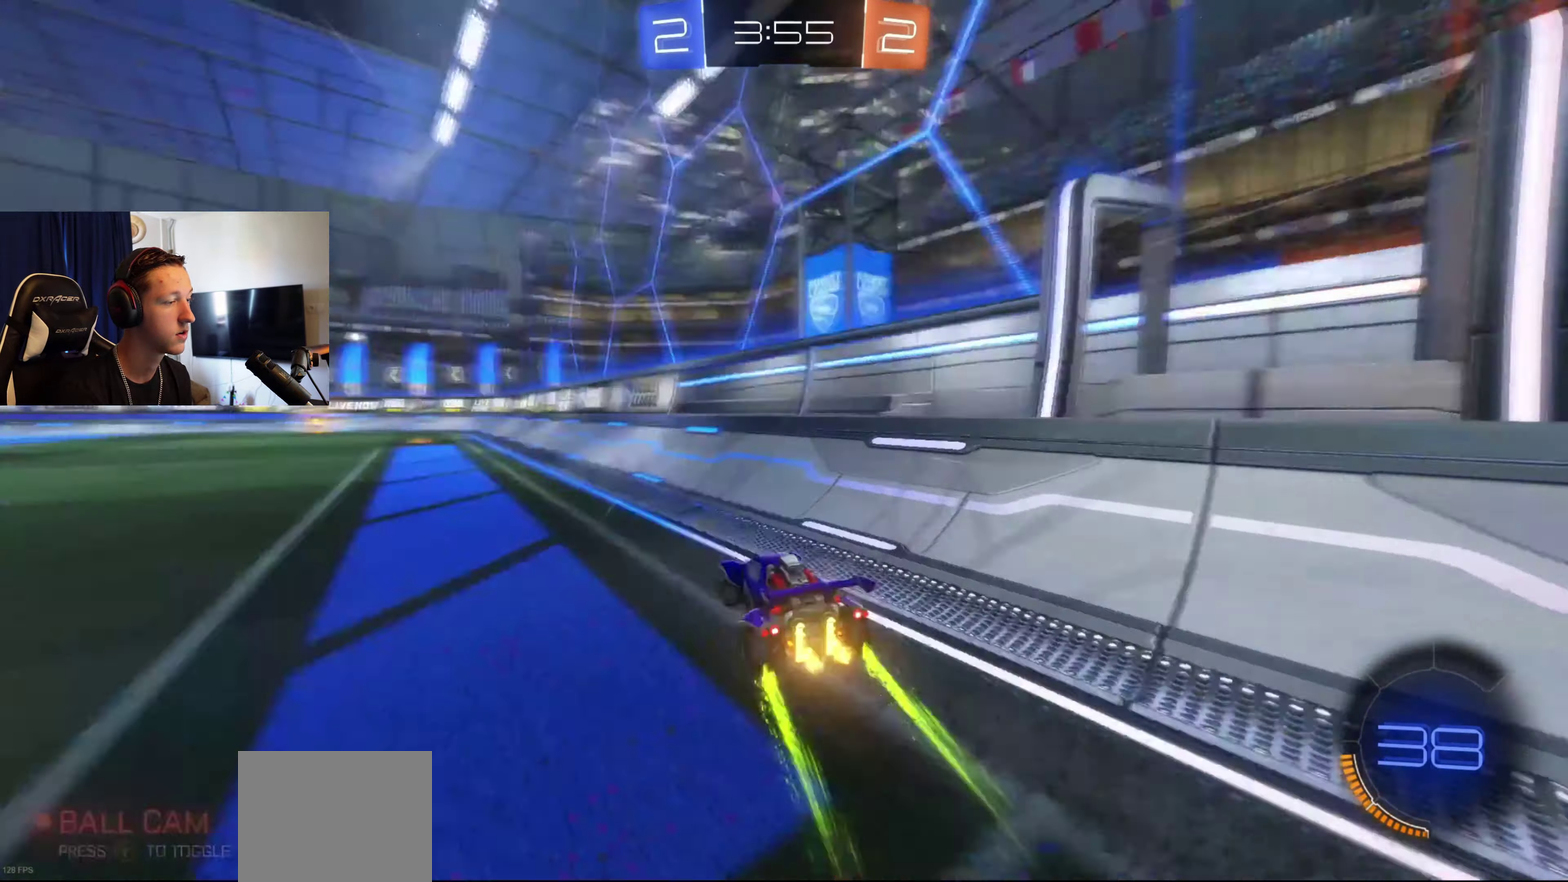
{"buttons": ["X"], "left_stick": "left", "right_stick": "center", "events": [[66, "Y", "up"], [166, "X", "down"], [367, "X", "up"], [467, "X", "down"]]}
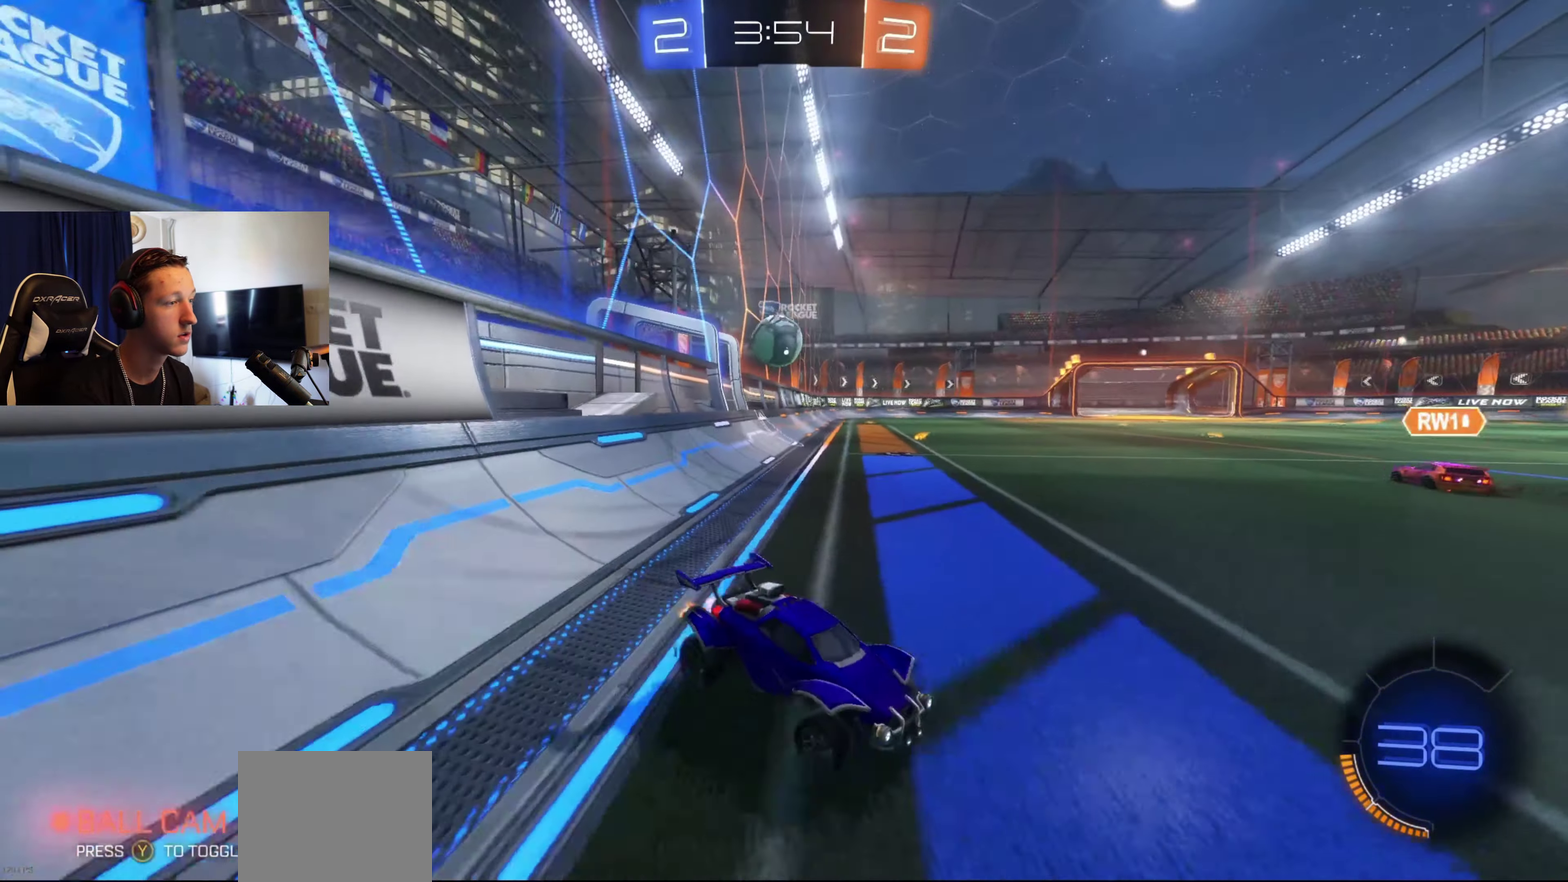
{"buttons": [], "left_stick": "left", "right_stick": "center", "events": [[67, "X", "up"]]}
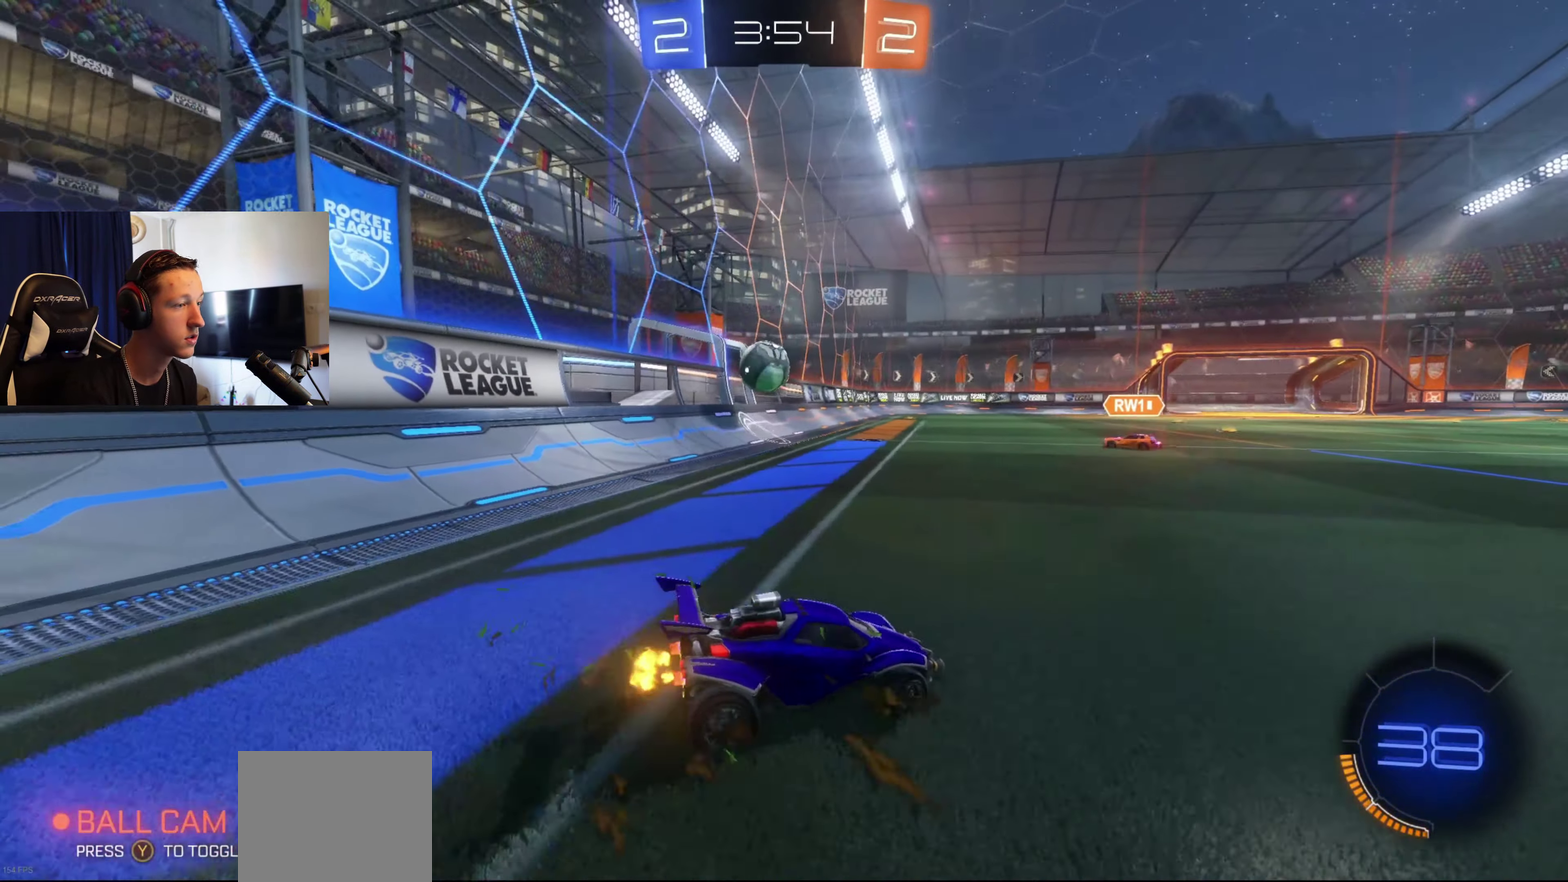
{"buttons": ["X"], "left_stick": "left", "right_stick": "center", "events": [[500, "X", "down"]]}
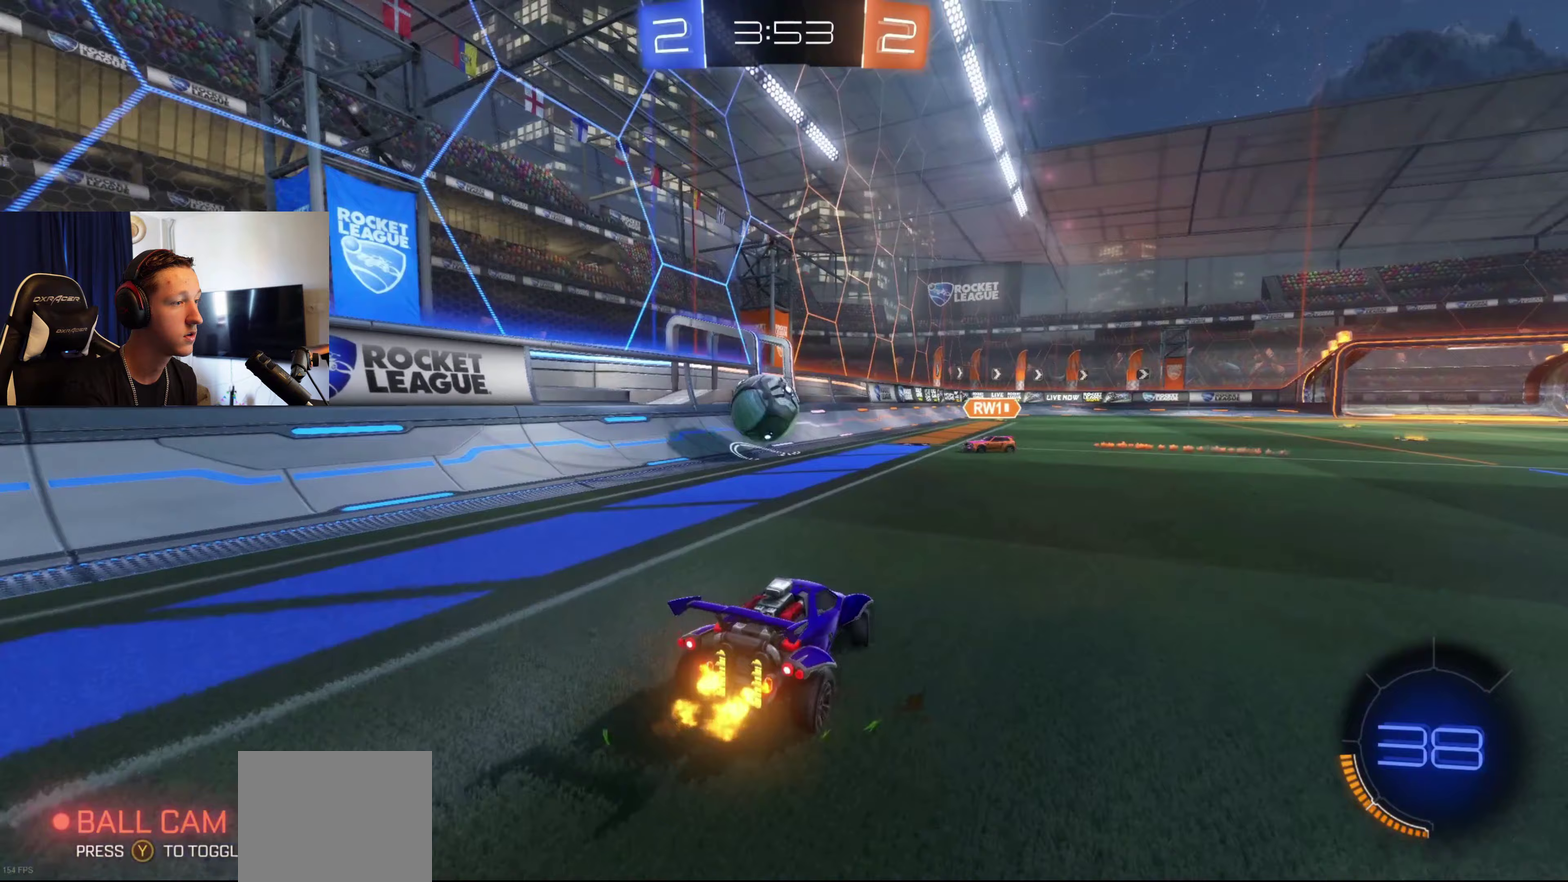
{"buttons": ["A", "B", "R1"], "left_stick": "center", "right_stick": "center", "events": [[167, "X", "up"], [300, "left_stick", "center"], [400, "A", "down"], [400, "B", "down"], [501, "R1", "down"]]}
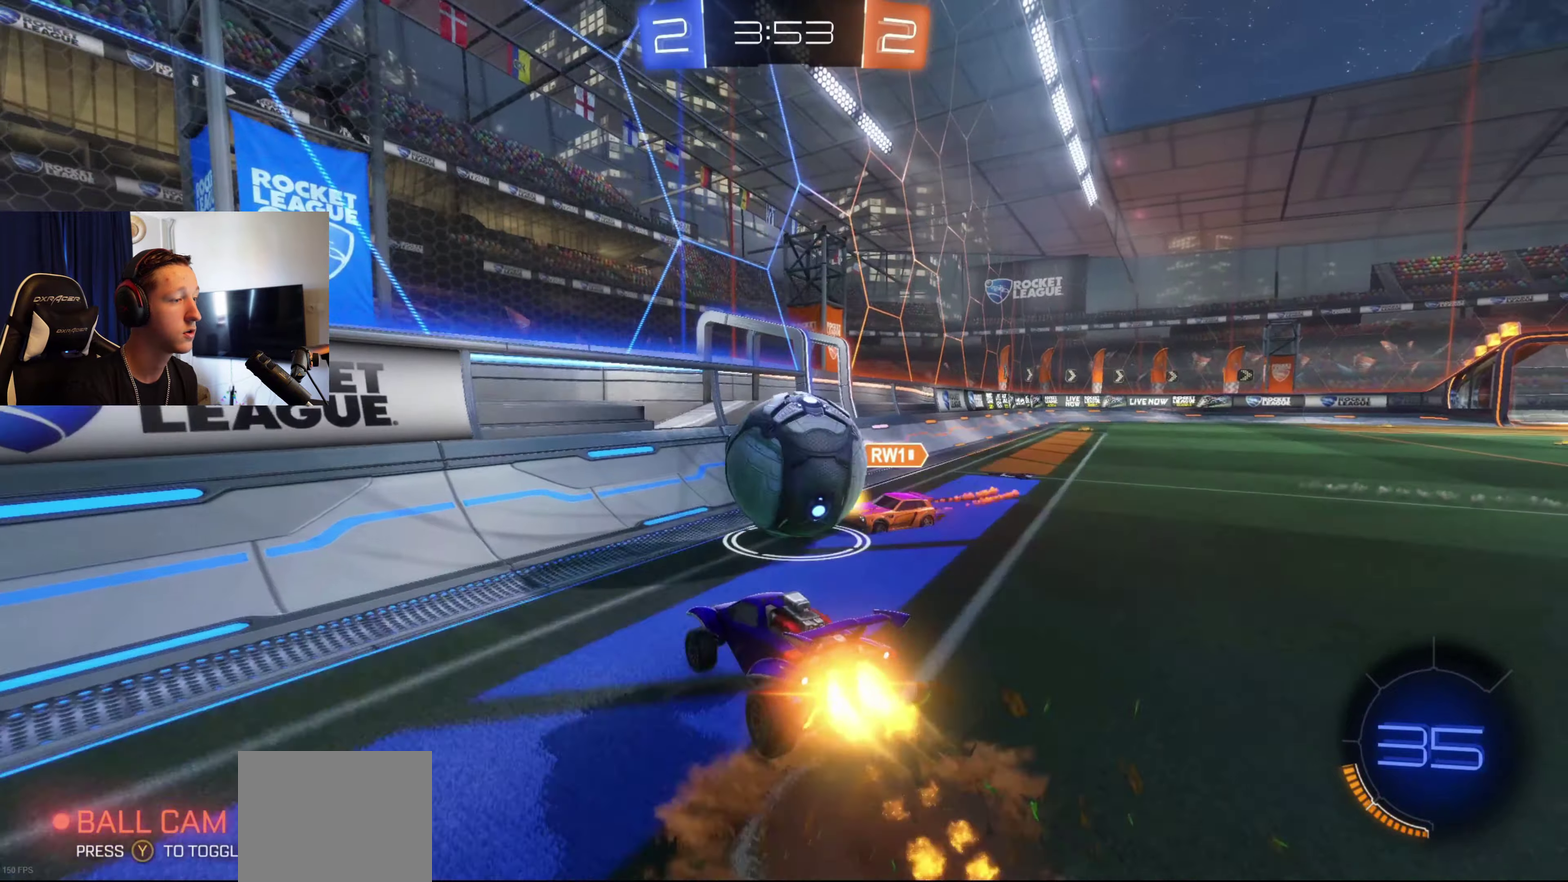
{"buttons": [], "left_stick": "down-right", "right_stick": "center", "events": [[66, "left_stick", "right"], [166, "A", "up"], [233, "B", "up"], [233, "left_stick", "down-right"], [300, "R1", "up"]]}
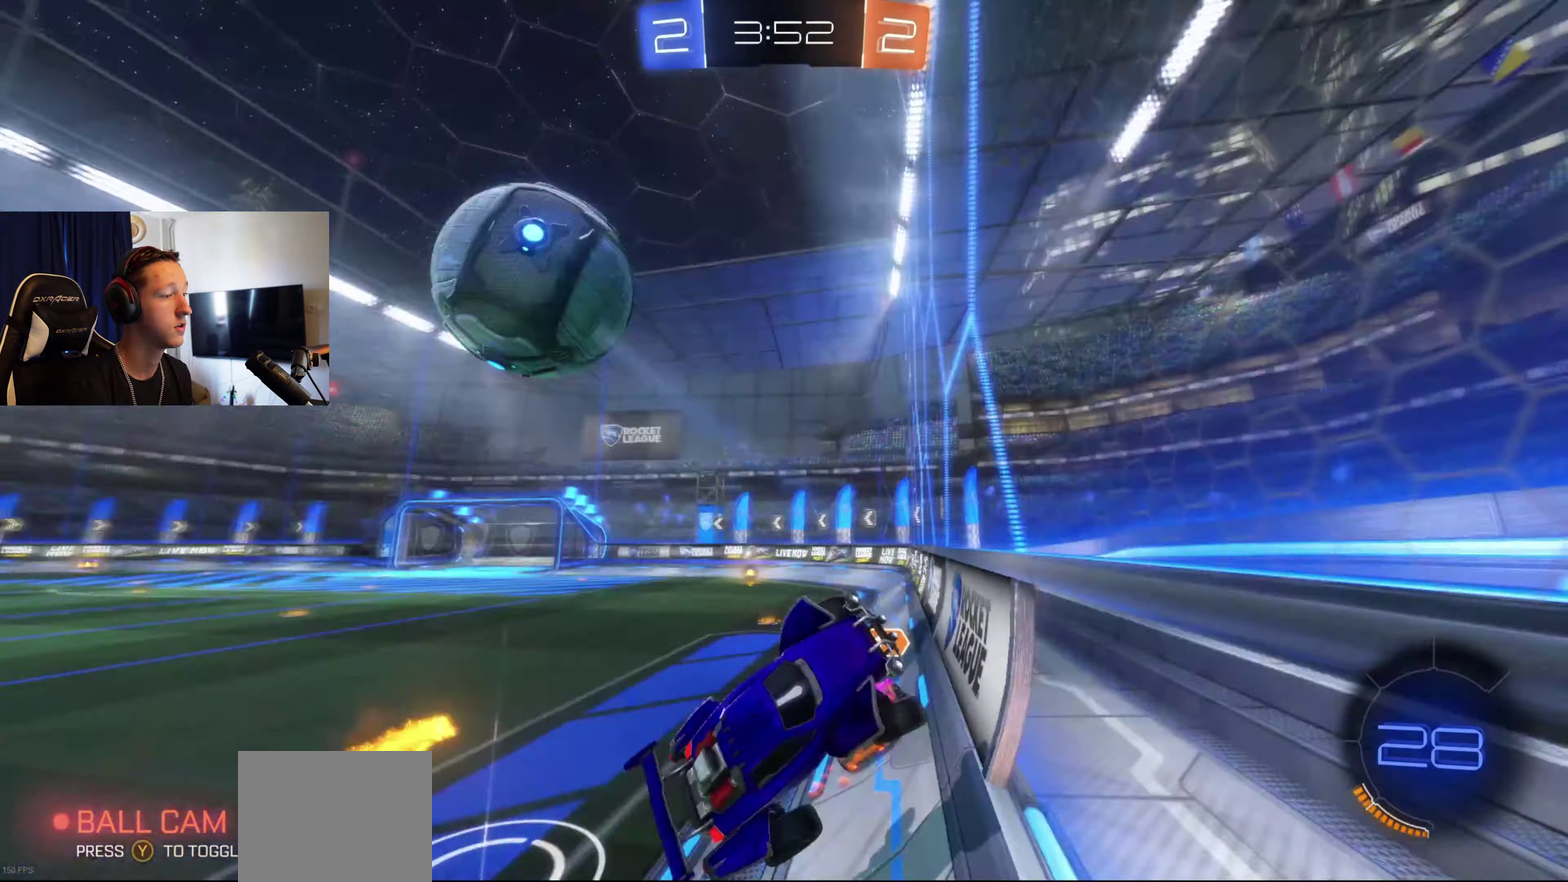
{"buttons": [], "left_stick": "right", "right_stick": "center", "events": [[33, "left_stick", "right"]]}
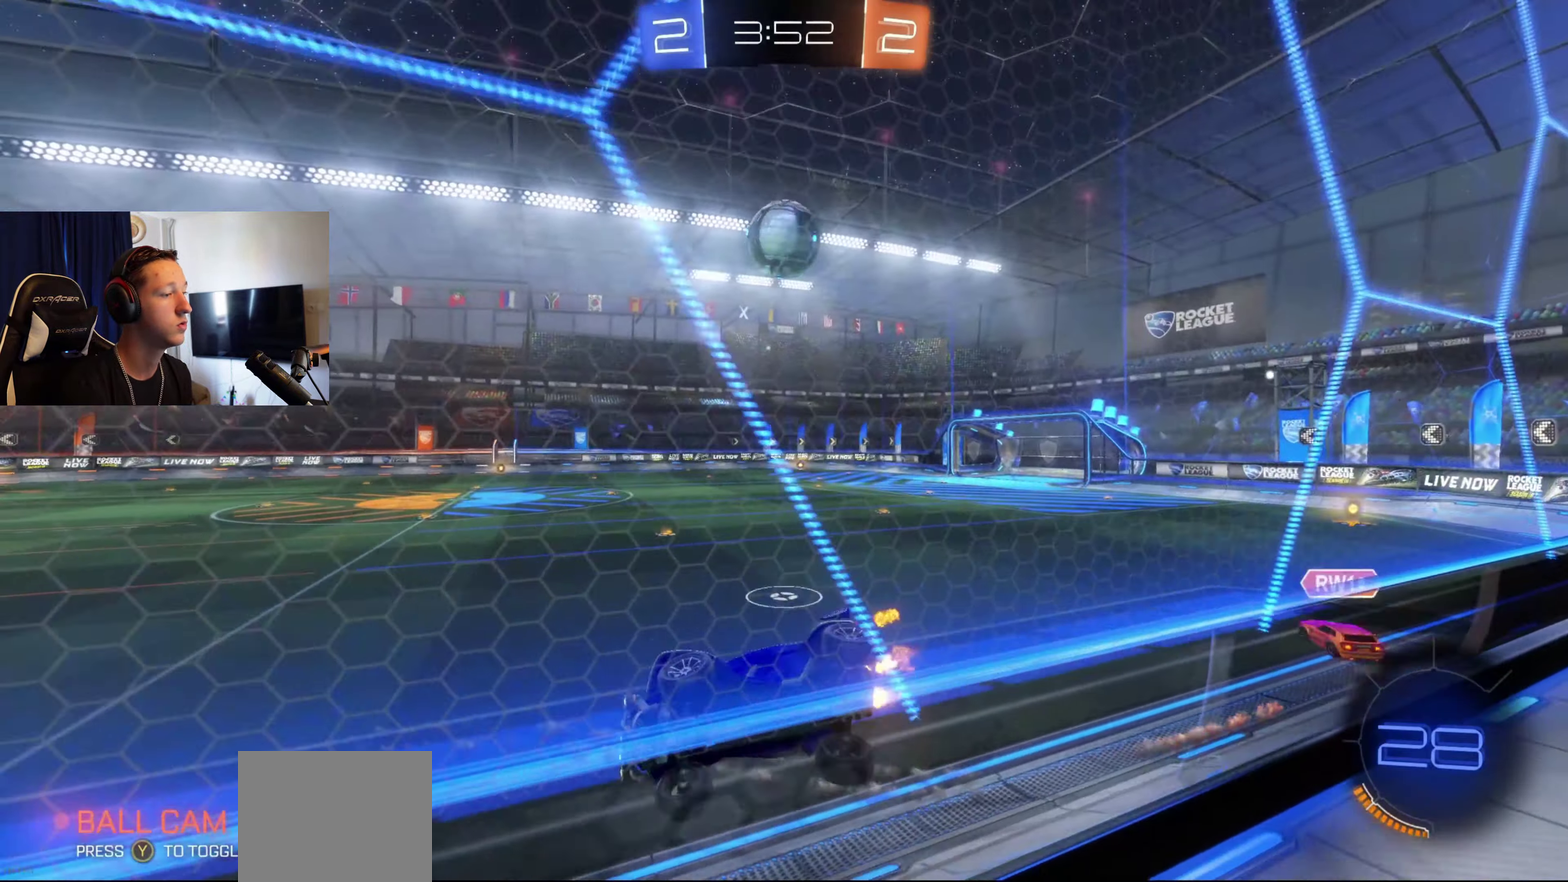
{"buttons": [], "left_stick": "down-right", "right_stick": "center", "events": [[300, "left_stick", "down-right"]]}
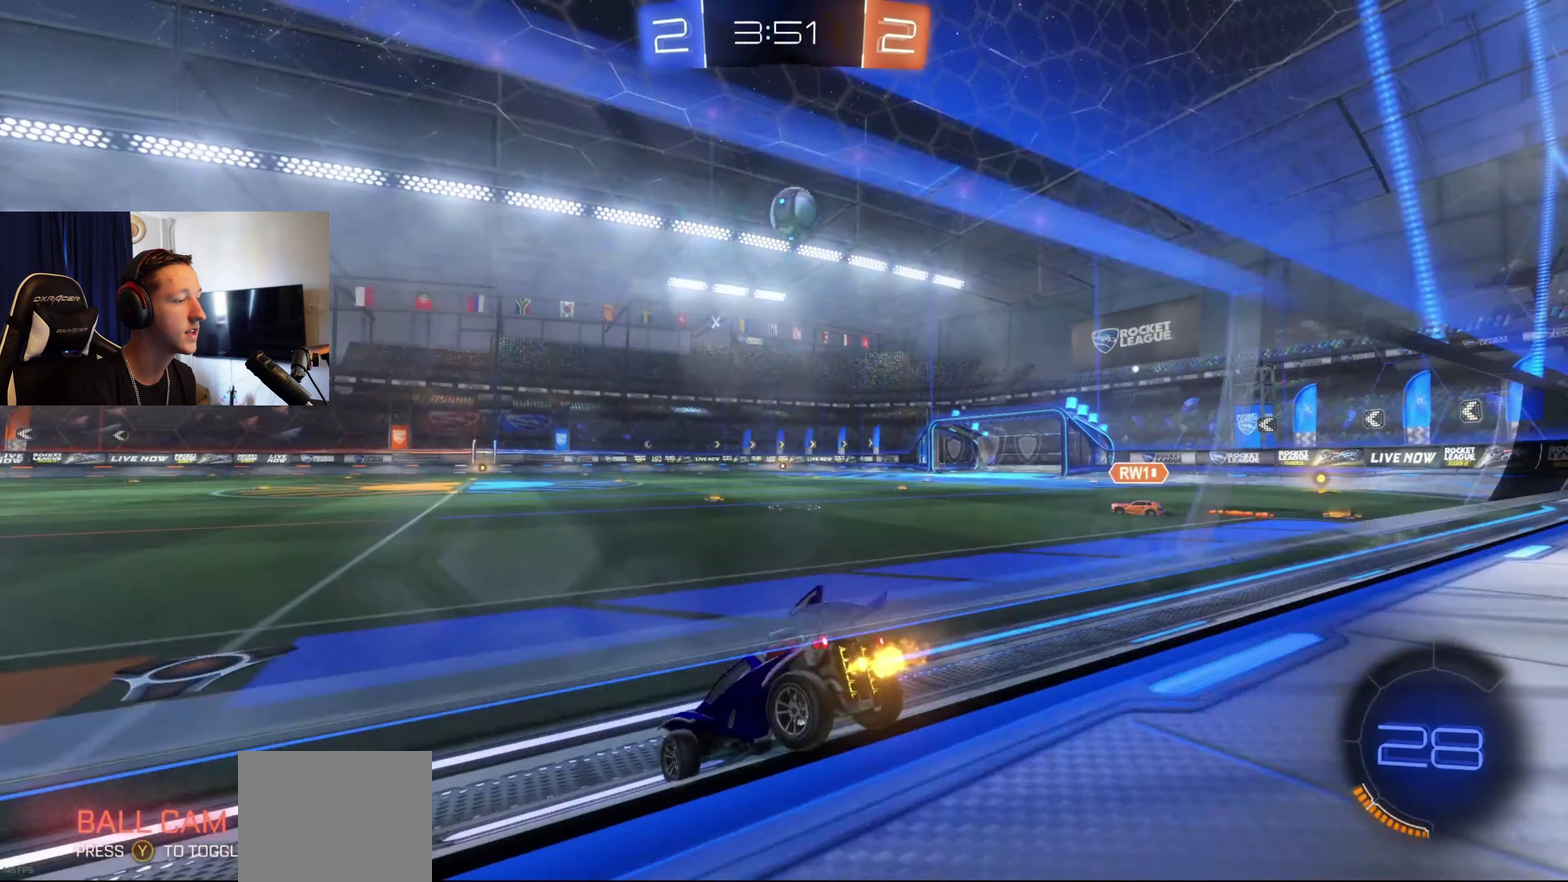
{"buttons": ["A", "B"], "left_stick": "up-right", "right_stick": "center", "events": [[33, "B", "down"], [467, "A", "down"], [467, "left_stick", "up-right"]]}
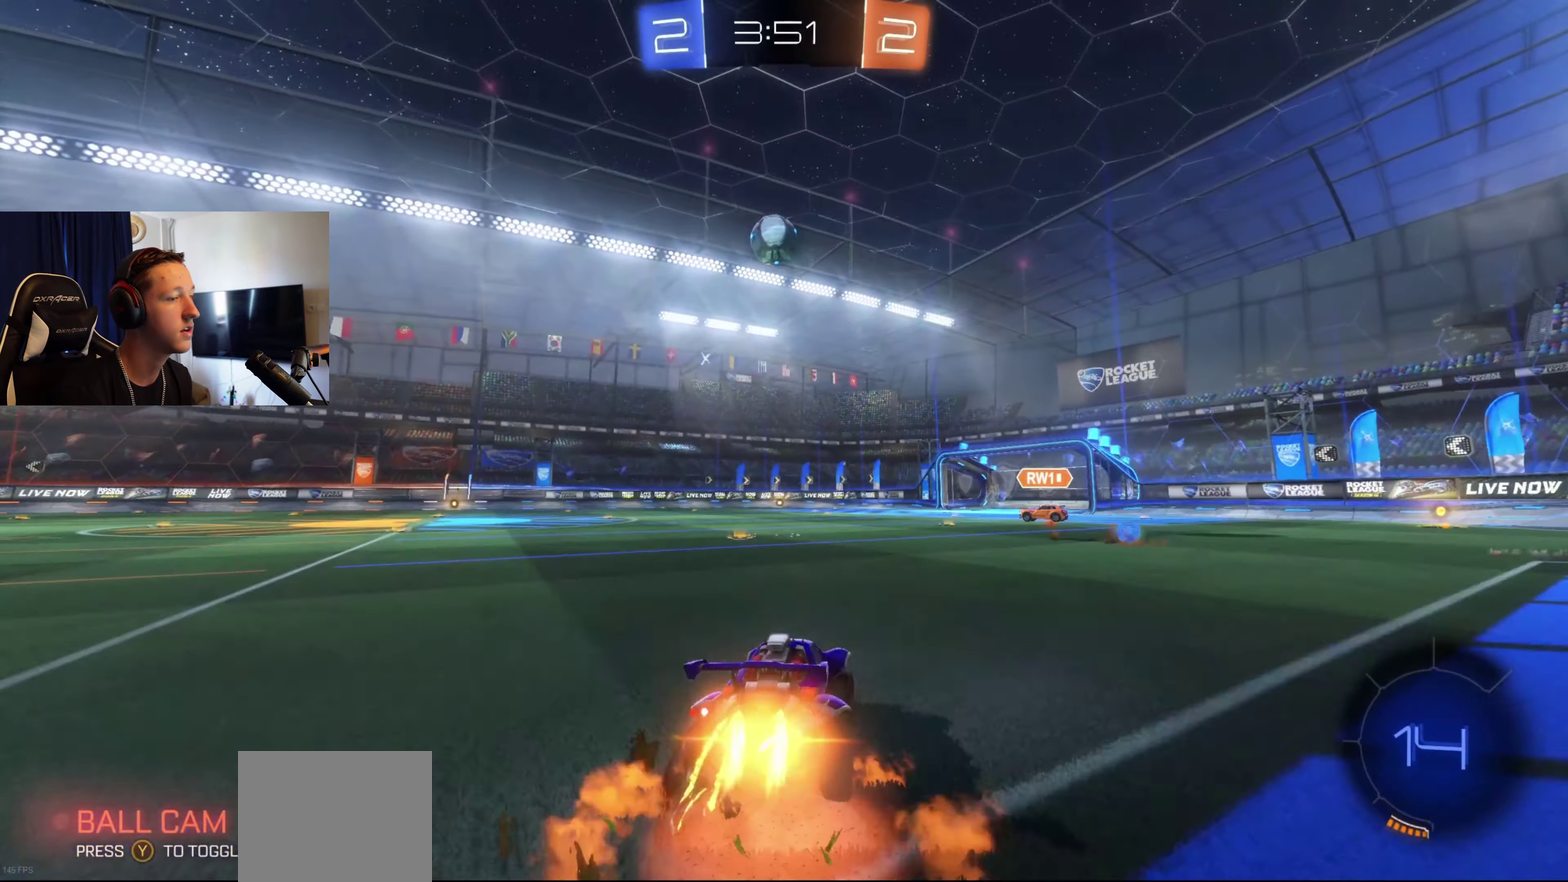
{"buttons": ["B", "L1"], "left_stick": "down-left", "right_stick": "center", "events": [[33, "A", "up"], [33, "B", "up"], [33, "left_stick", "up"], [66, "L1", "down"], [100, "A", "down"], [100, "B", "down"], [200, "left_stick", "down"], [266, "A", "up"], [333, "left_stick", "down-left"]]}
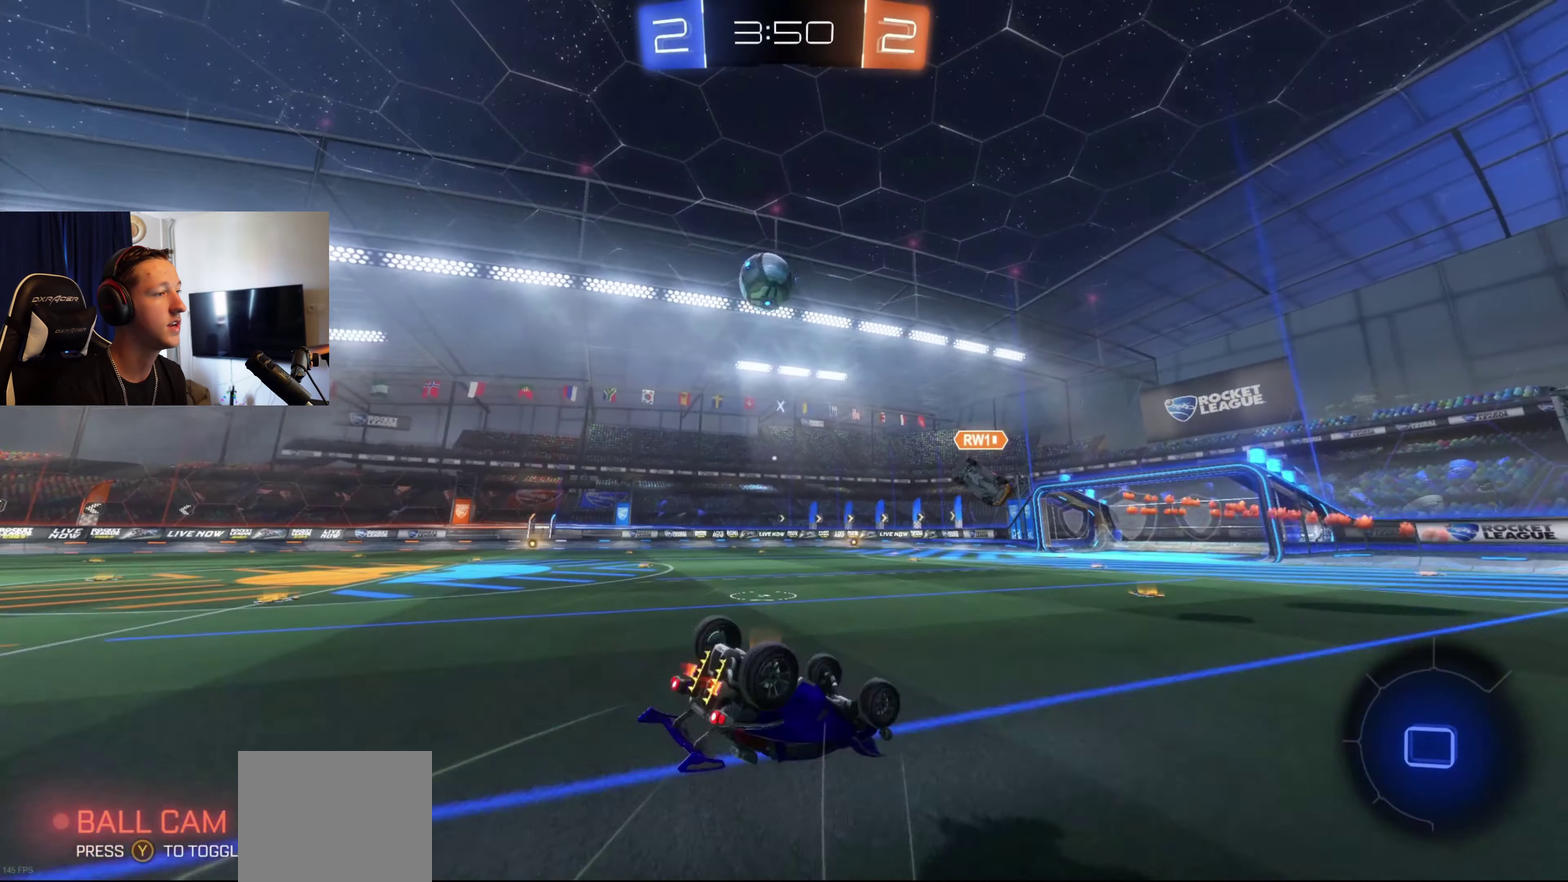
{"buttons": [], "left_stick": "center", "right_stick": "center", "events": [[33, "B", "up"], [100, "left_stick", "left"], [300, "left_stick", "down-left"], [367, "L1", "up"], [400, "left_stick", "center"]]}
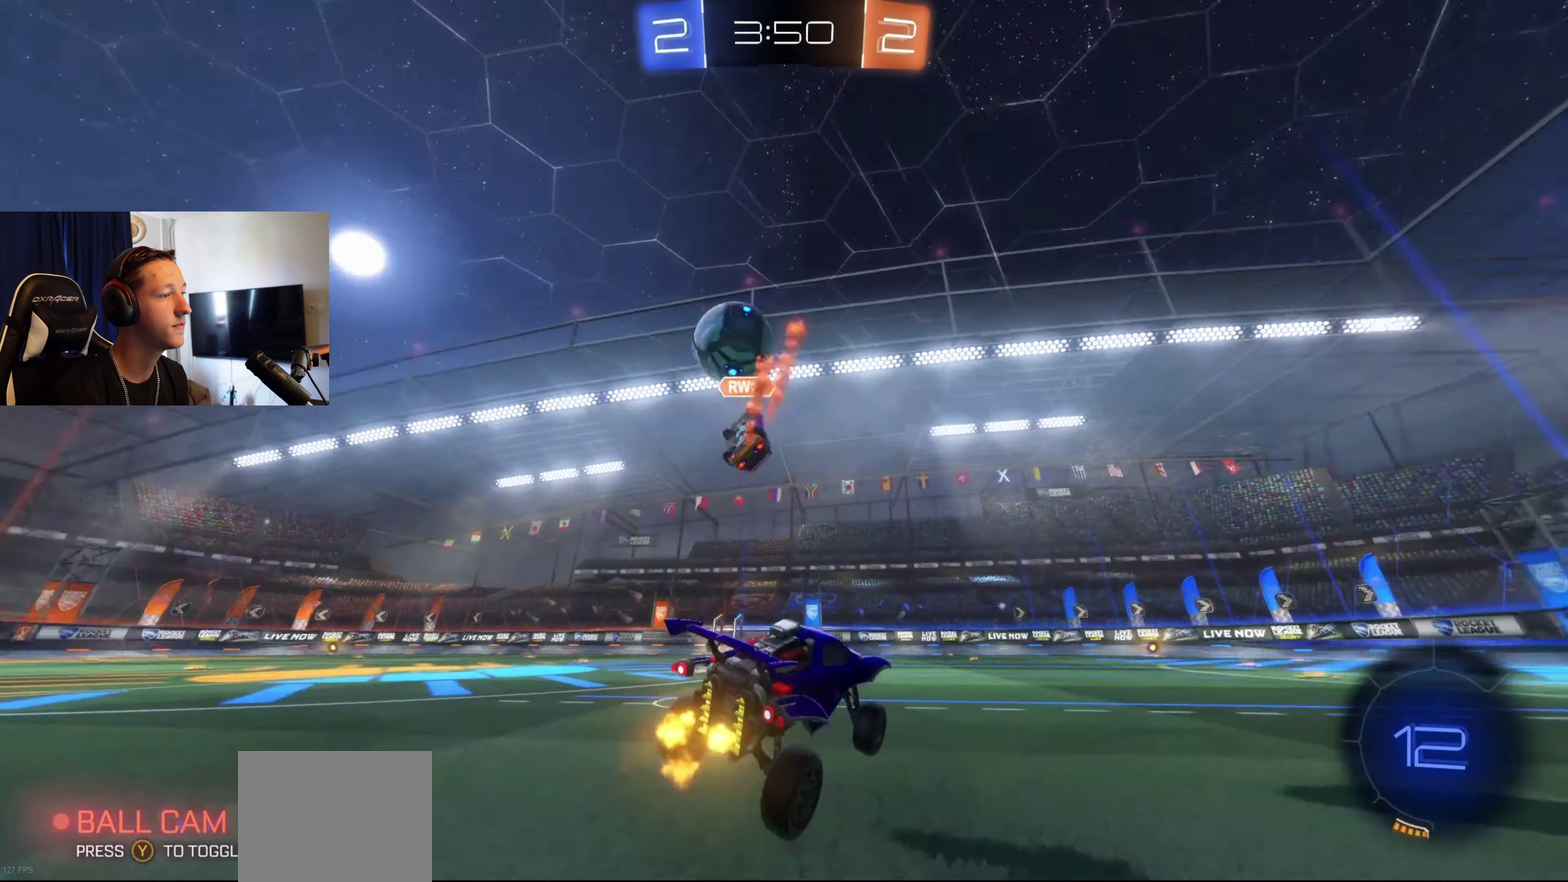
{"buttons": ["B", "Y"], "left_stick": "right", "right_stick": "center", "events": [[400, "Y", "down"], [433, "B", "down"], [433, "left_stick", "right"]]}
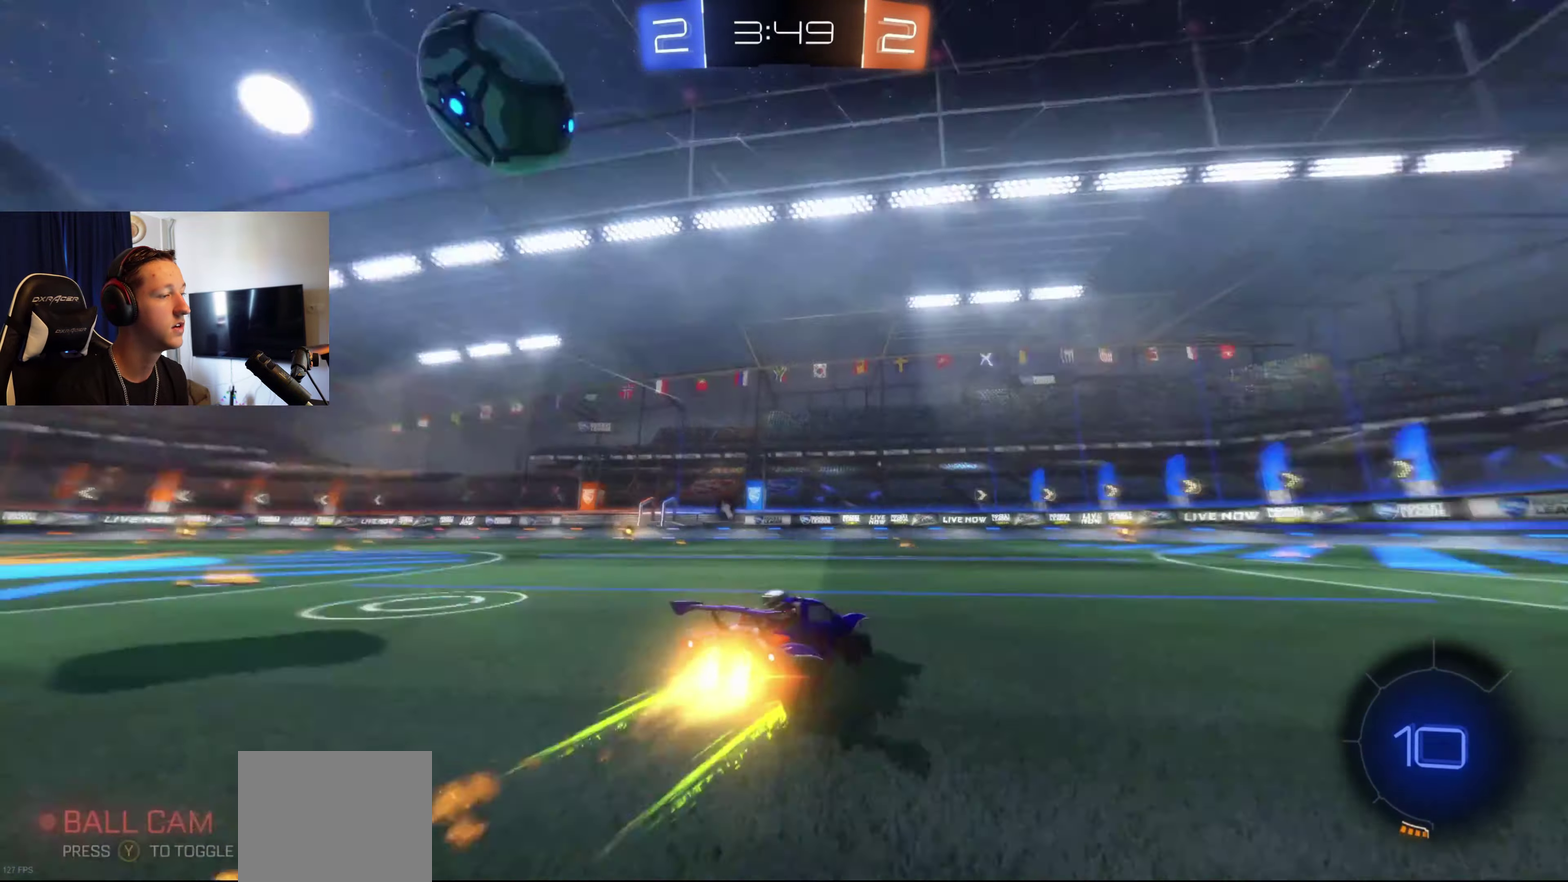
{"buttons": [], "left_stick": "center", "right_stick": "center", "events": [[67, "B", "up"], [67, "Y", "up"], [167, "left_stick", "center"]]}
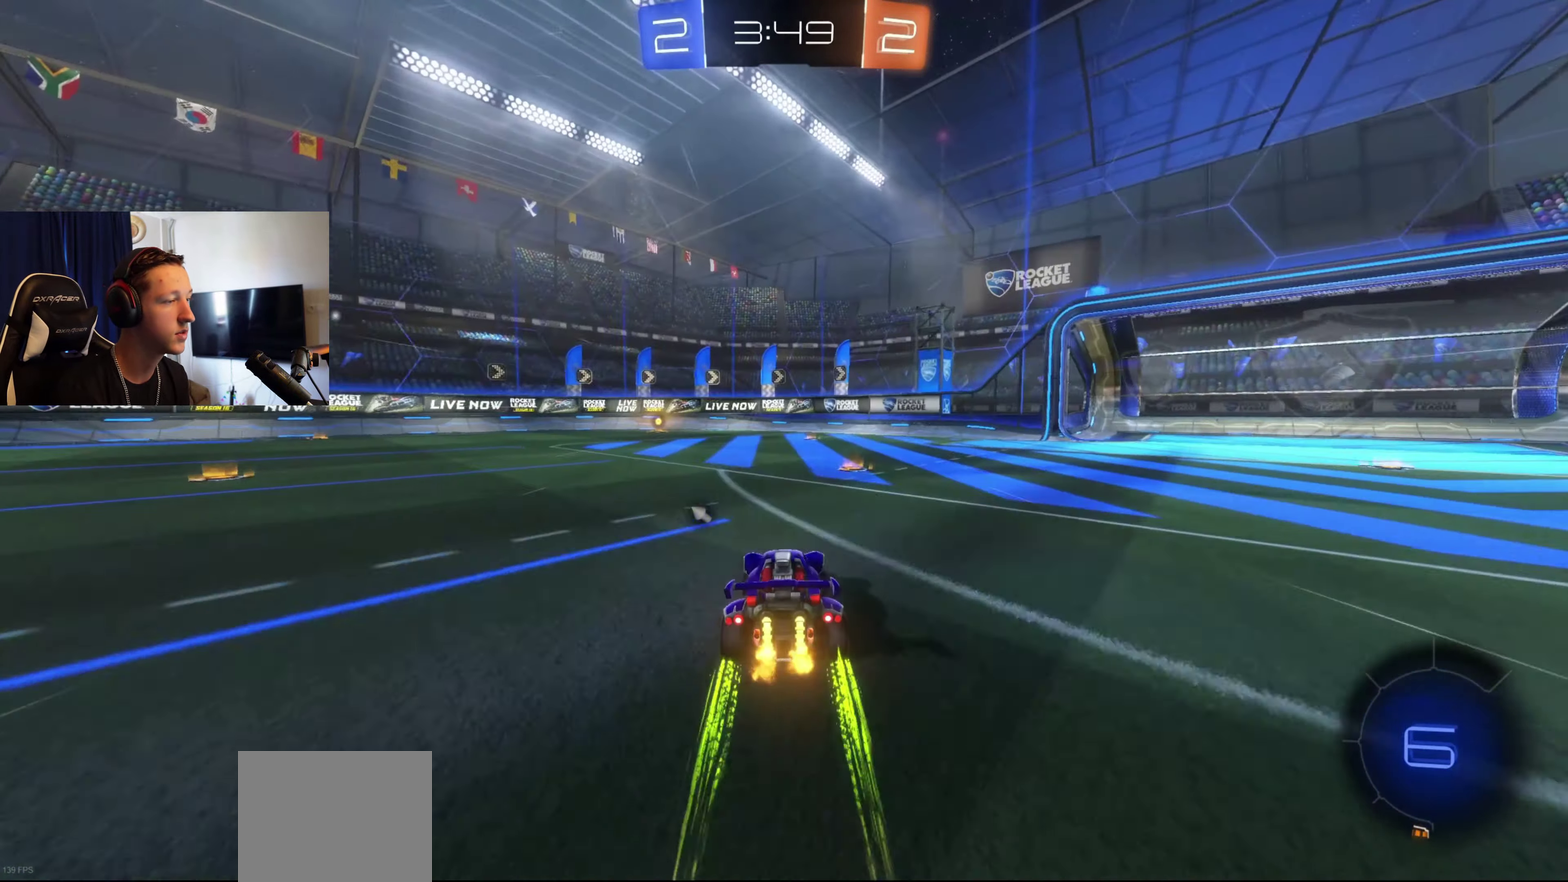
{"buttons": [], "left_stick": "center", "right_stick": "center", "events": [[33, "left_stick", "left"], [100, "left_stick", "center"], [367, "left_stick", "left"], [433, "left_stick", "center"]]}
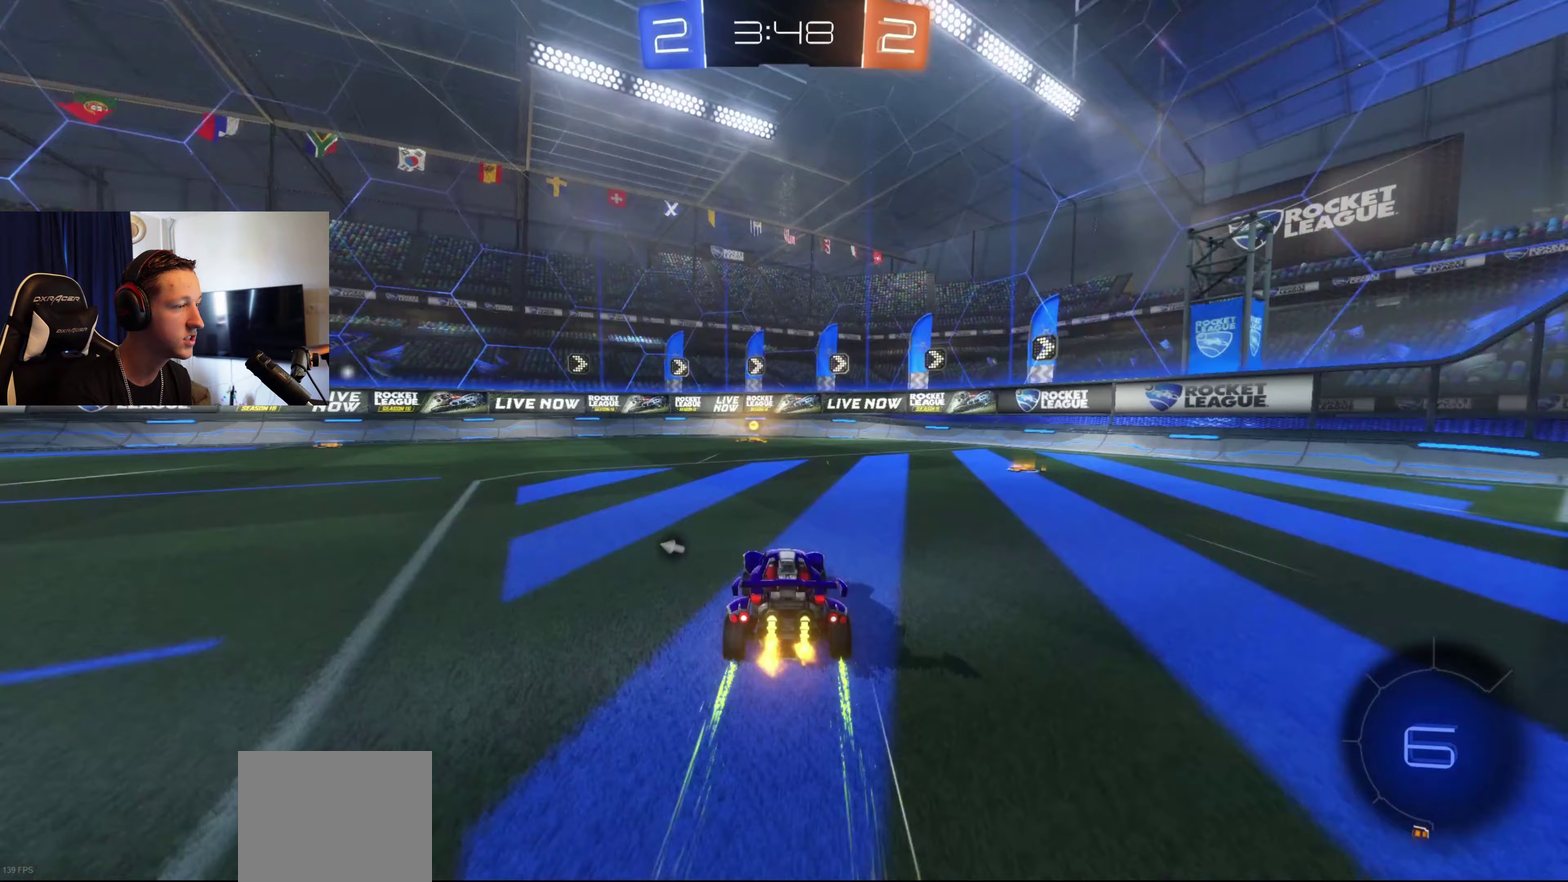
{"buttons": ["X"], "left_stick": "left", "right_stick": "center", "events": [[167, "Y", "down"], [167, "left_stick", "right"], [234, "Y", "up"], [300, "left_stick", "center"], [367, "left_stick", "left"], [434, "X", "down"]]}
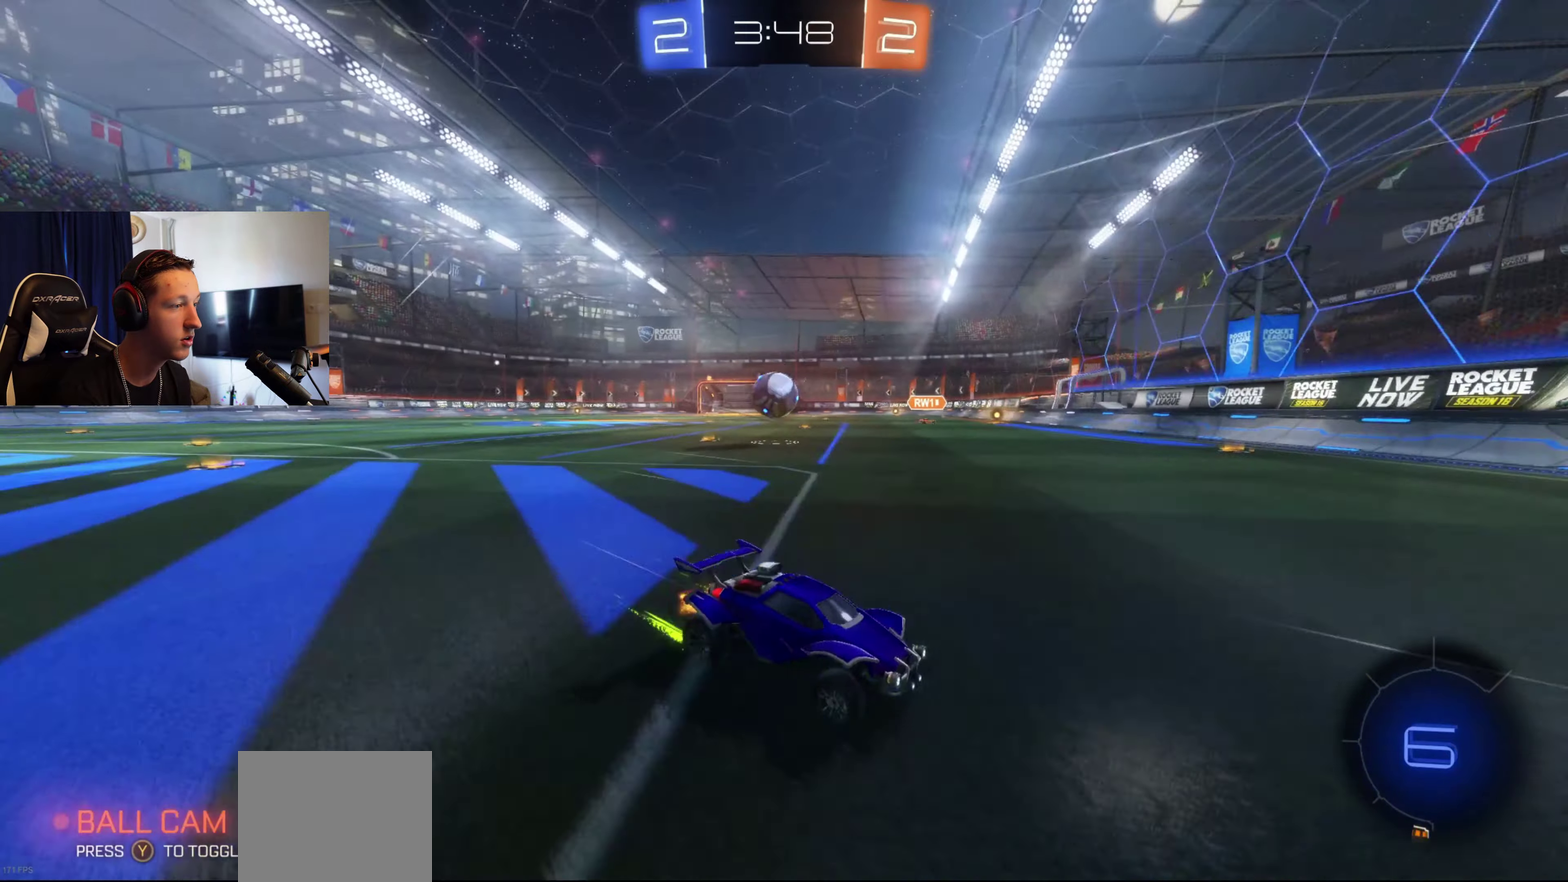
{"buttons": [], "left_stick": "right", "right_stick": "center", "events": [[133, "X", "up"], [200, "L2", "down"], [433, "L2", "up"], [467, "left_stick", "right"]]}